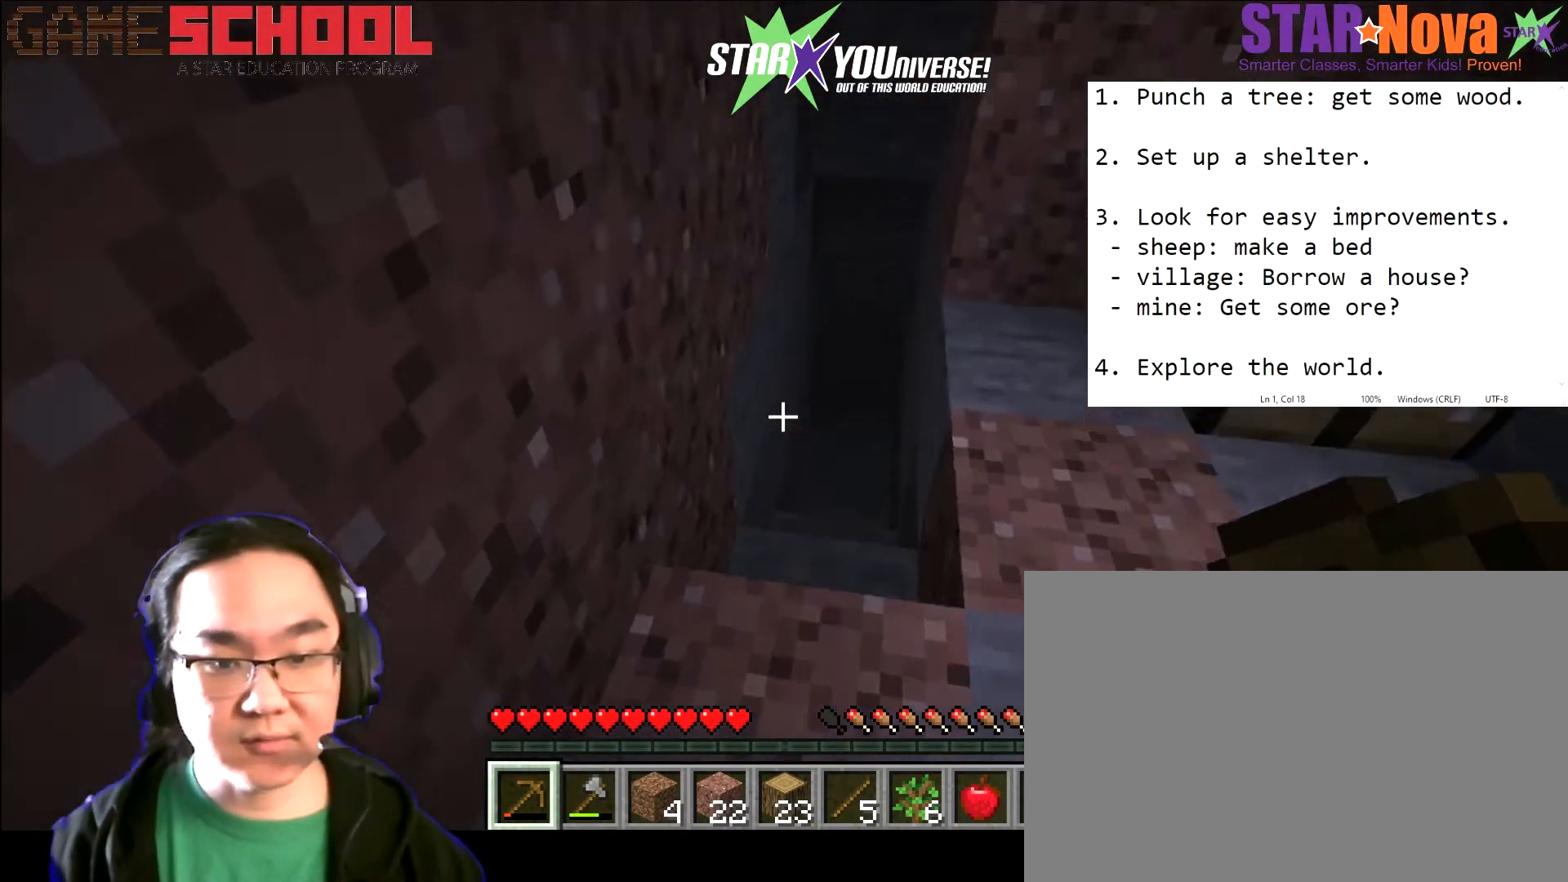
Gameplay with keyboard and mouse; each line is a JSON object with the keys and mouse buttons held at the frame after it. "events" lists presses ("down") and releases ("up") of "1", "2", "3", "4", "5", "a", "alt", "b", "c", "ctrl", "d", "e", "f", "g", "q", "r", "s", "shift", "space", "t", "tab", "tilde", "v", "w", "x", "z", "mouse_left", "mouse_wheel", "mouse_right", "mouse_mb4" and "mouse_mb5" between this image and that frame as [ms after this image, input, new state], when the widget could be followed in between. "mouse_left", "mouse_wheel", "mouse_right", "mouse_mb4", "mouse_mb5" = the "left", "wheel", "right", "mb4", "mb5" buttons of the "mouse" list. No other keys are recorded. Fast repeated clicks can show as one long hold. "wheel" means that the mouse wheel is clicked or scrolled. Mouse movement is not recorded.
{"keys": [], "mouse": [], "events": [[234, "w", "up"]]}
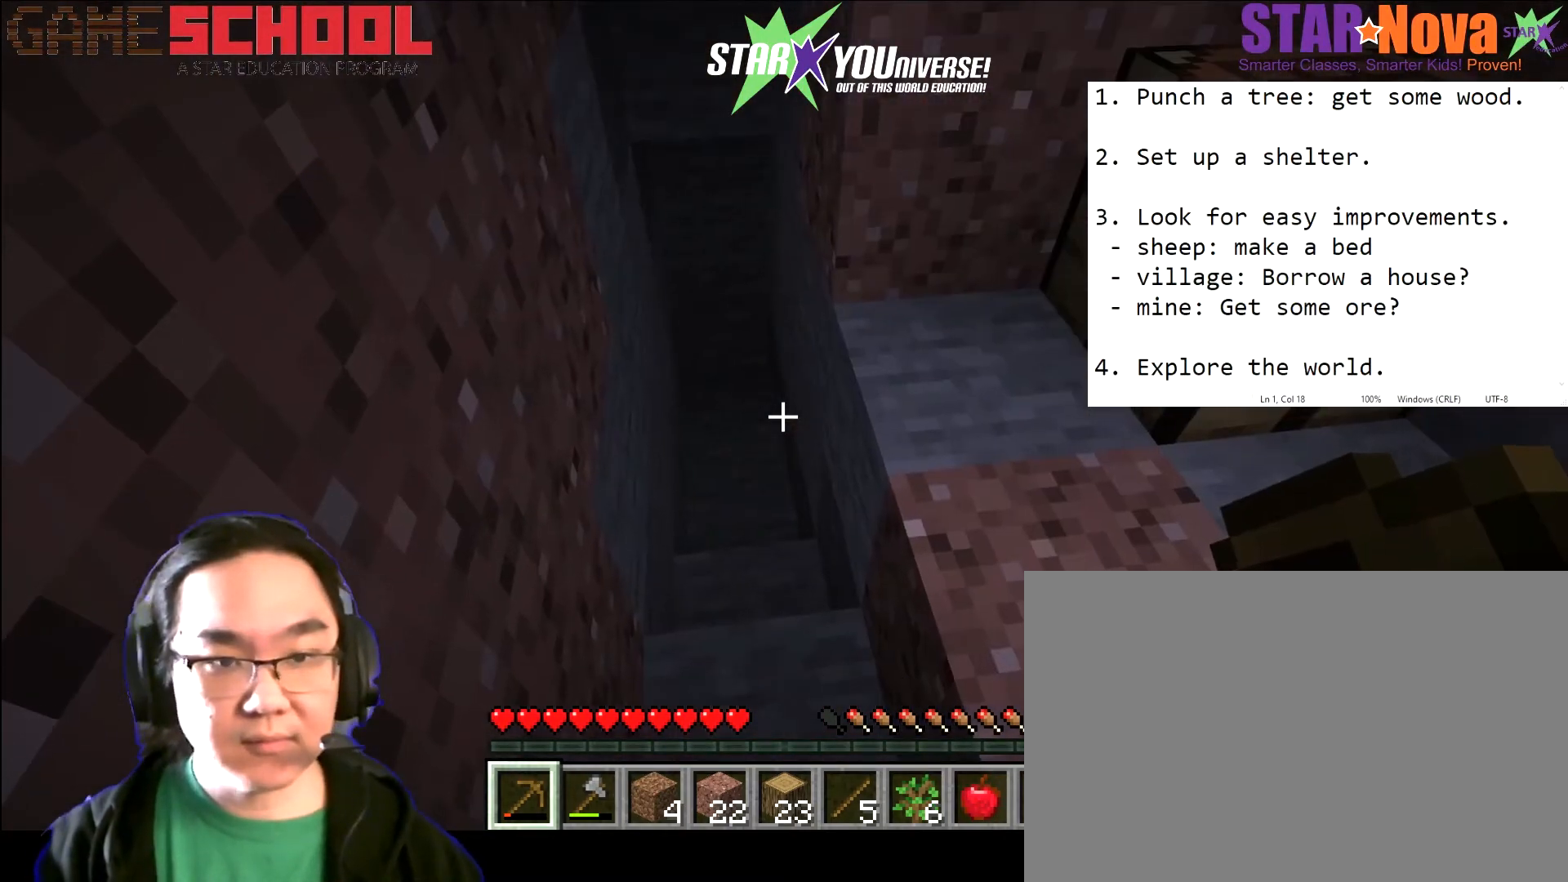
{"keys": [], "mouse": [], "events": [[333, "e", "down"], [367, "e", "up"]]}
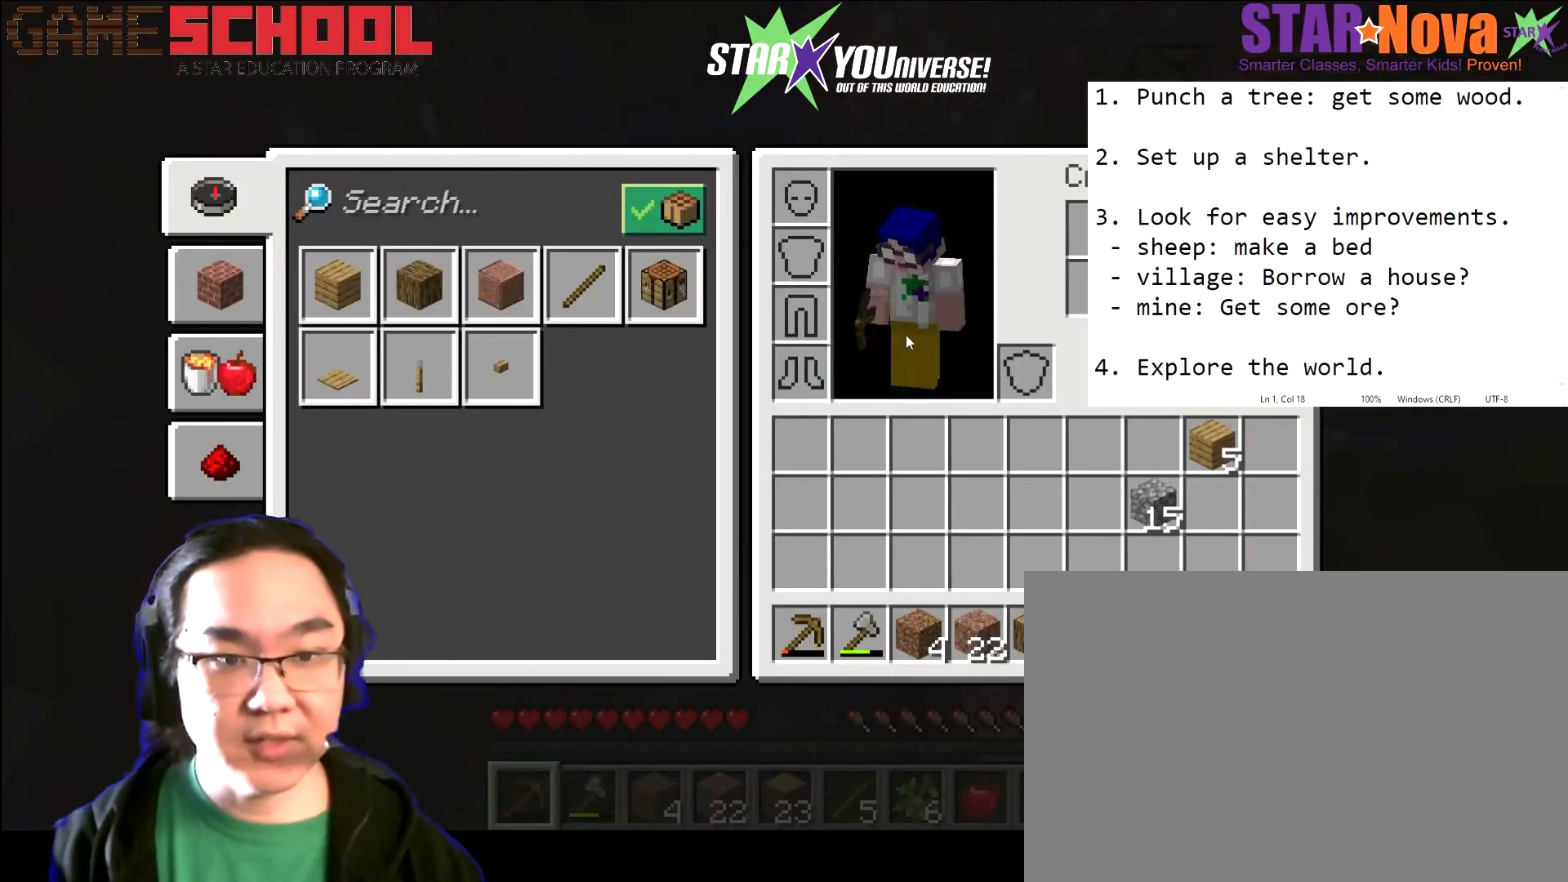
{"keys": [], "mouse": [], "events": []}
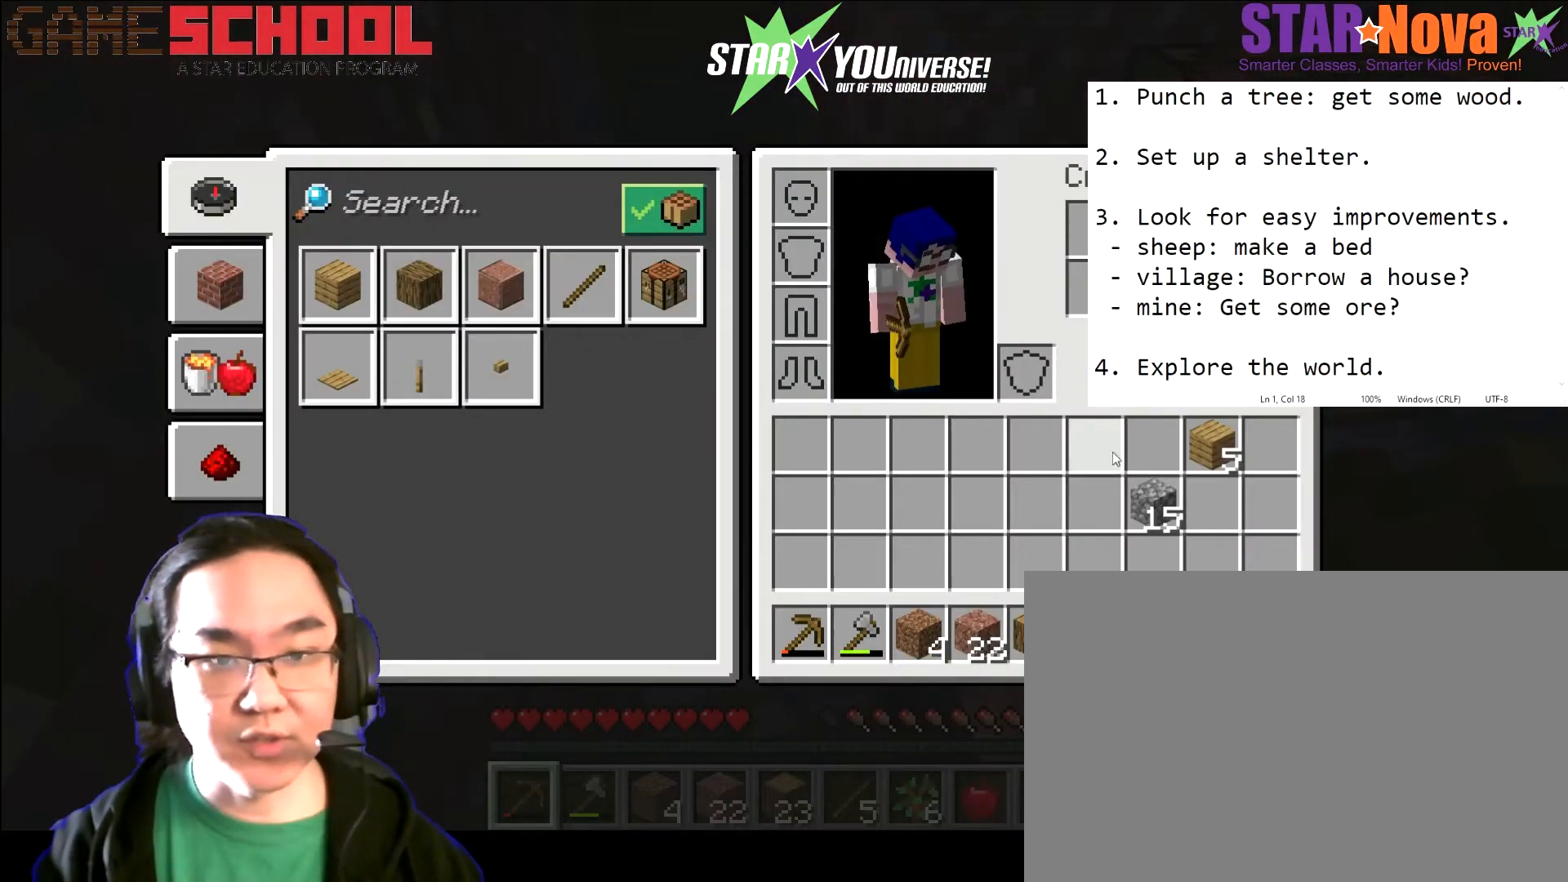
{"keys": [], "mouse": [], "events": []}
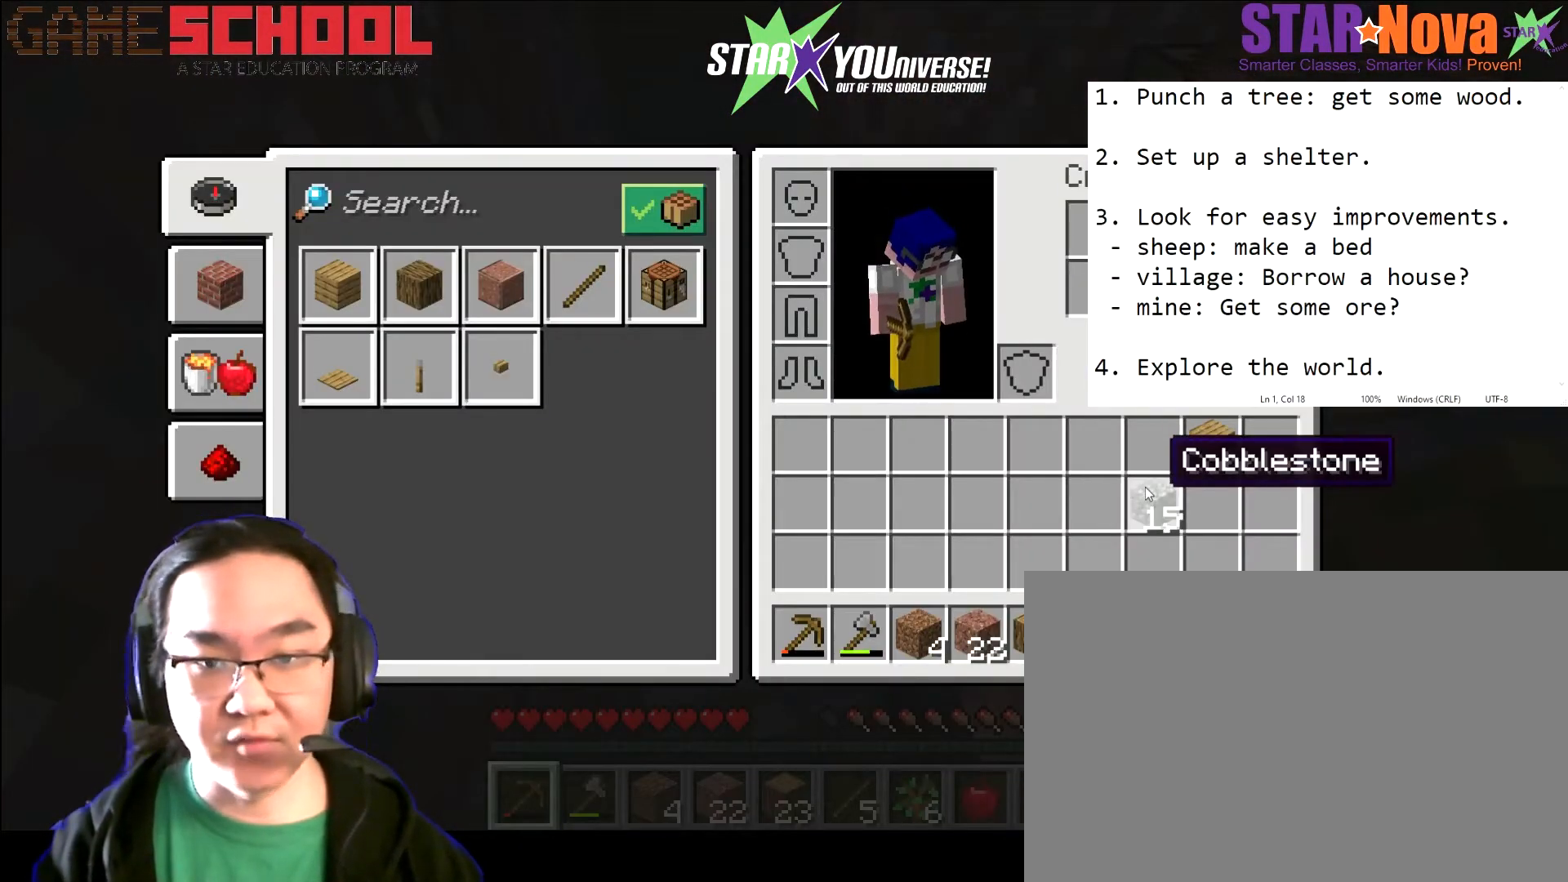
{"keys": [], "mouse": [], "events": []}
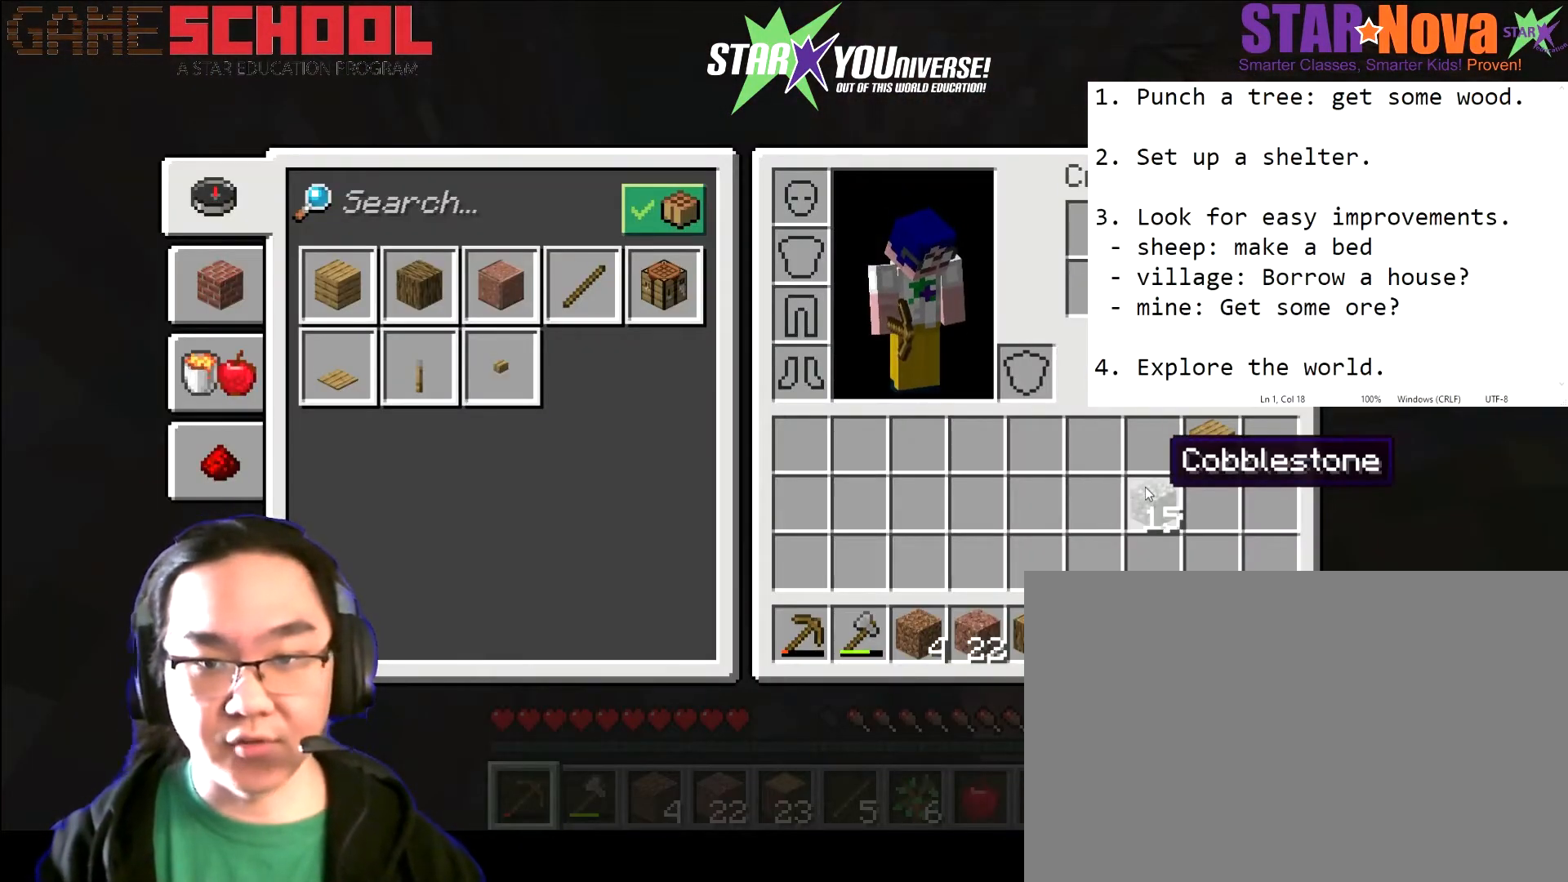
{"keys": [], "mouse": [], "events": []}
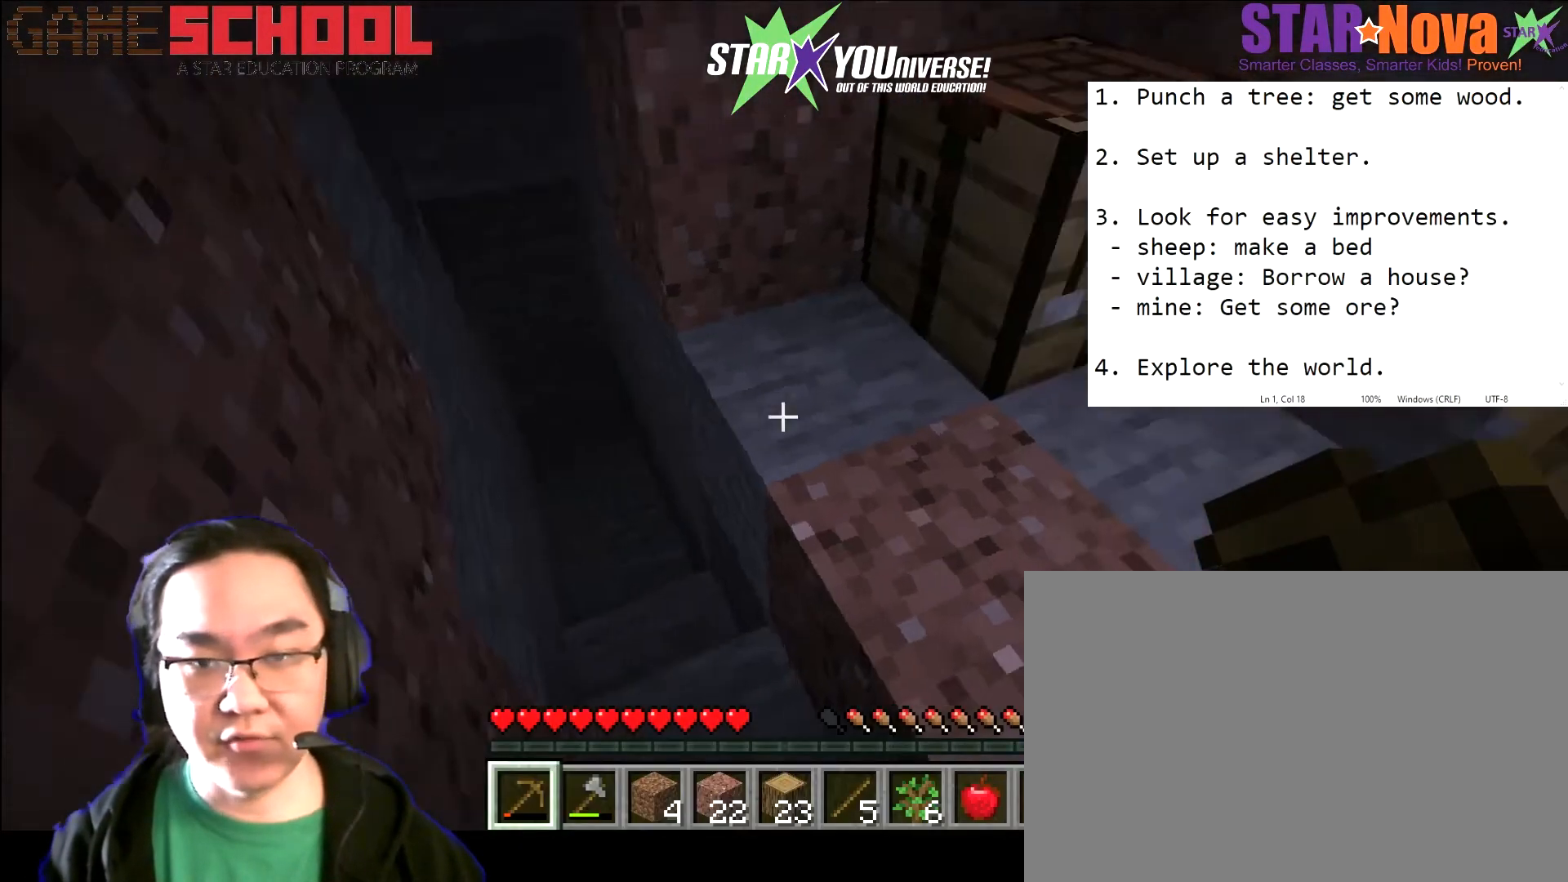
{"keys": ["d", "w"], "mouse": [], "events": [[167, "w", "down"], [467, "d", "down"]]}
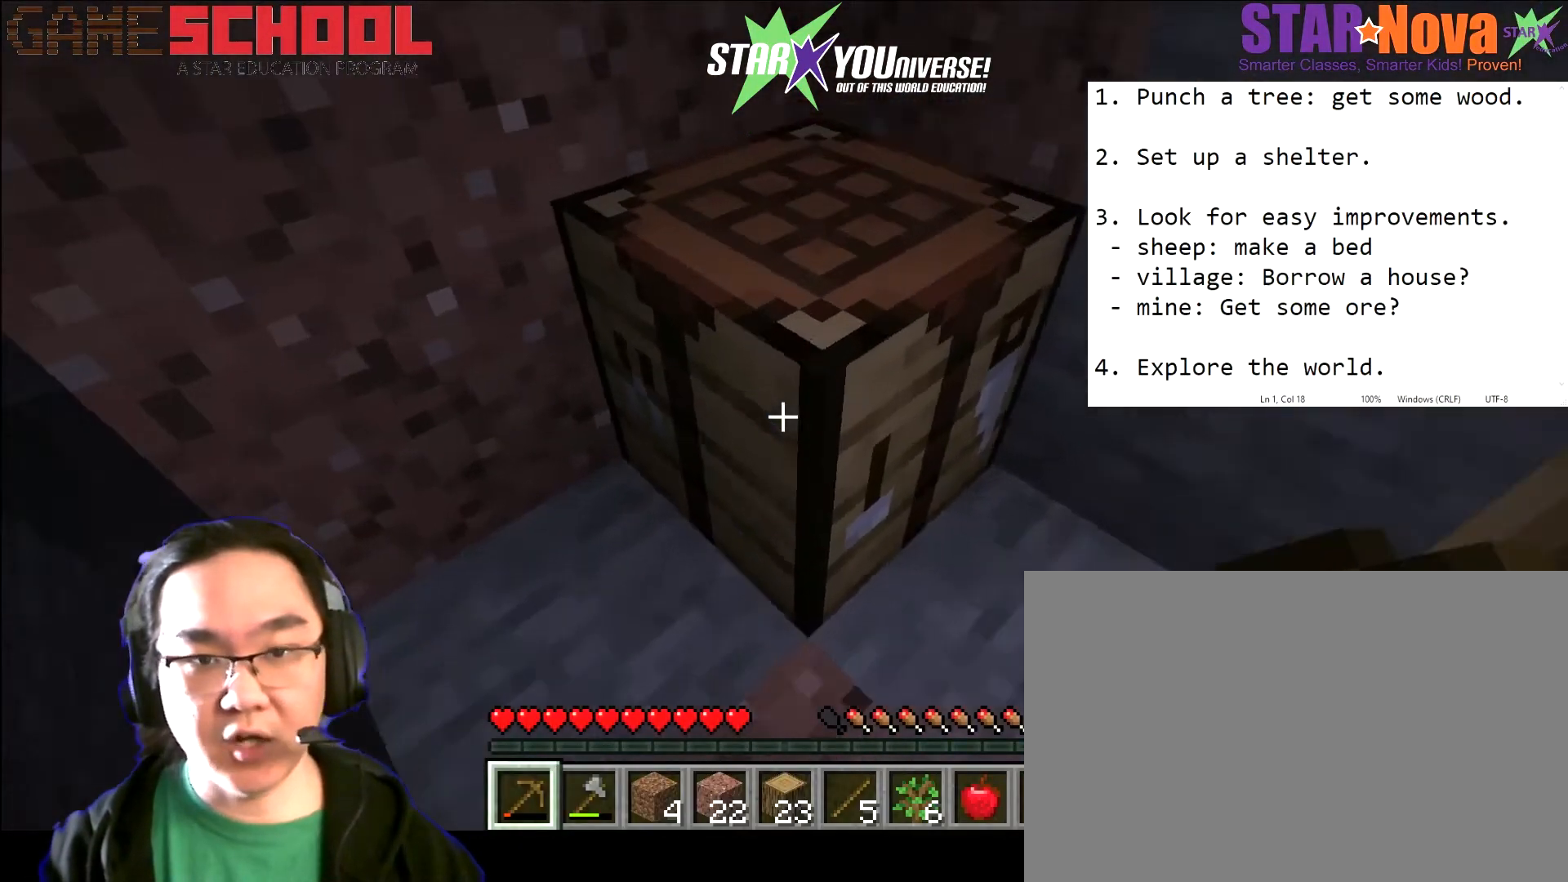
{"keys": [], "mouse": [], "events": [[33, "d", "up"], [33, "w", "up"]]}
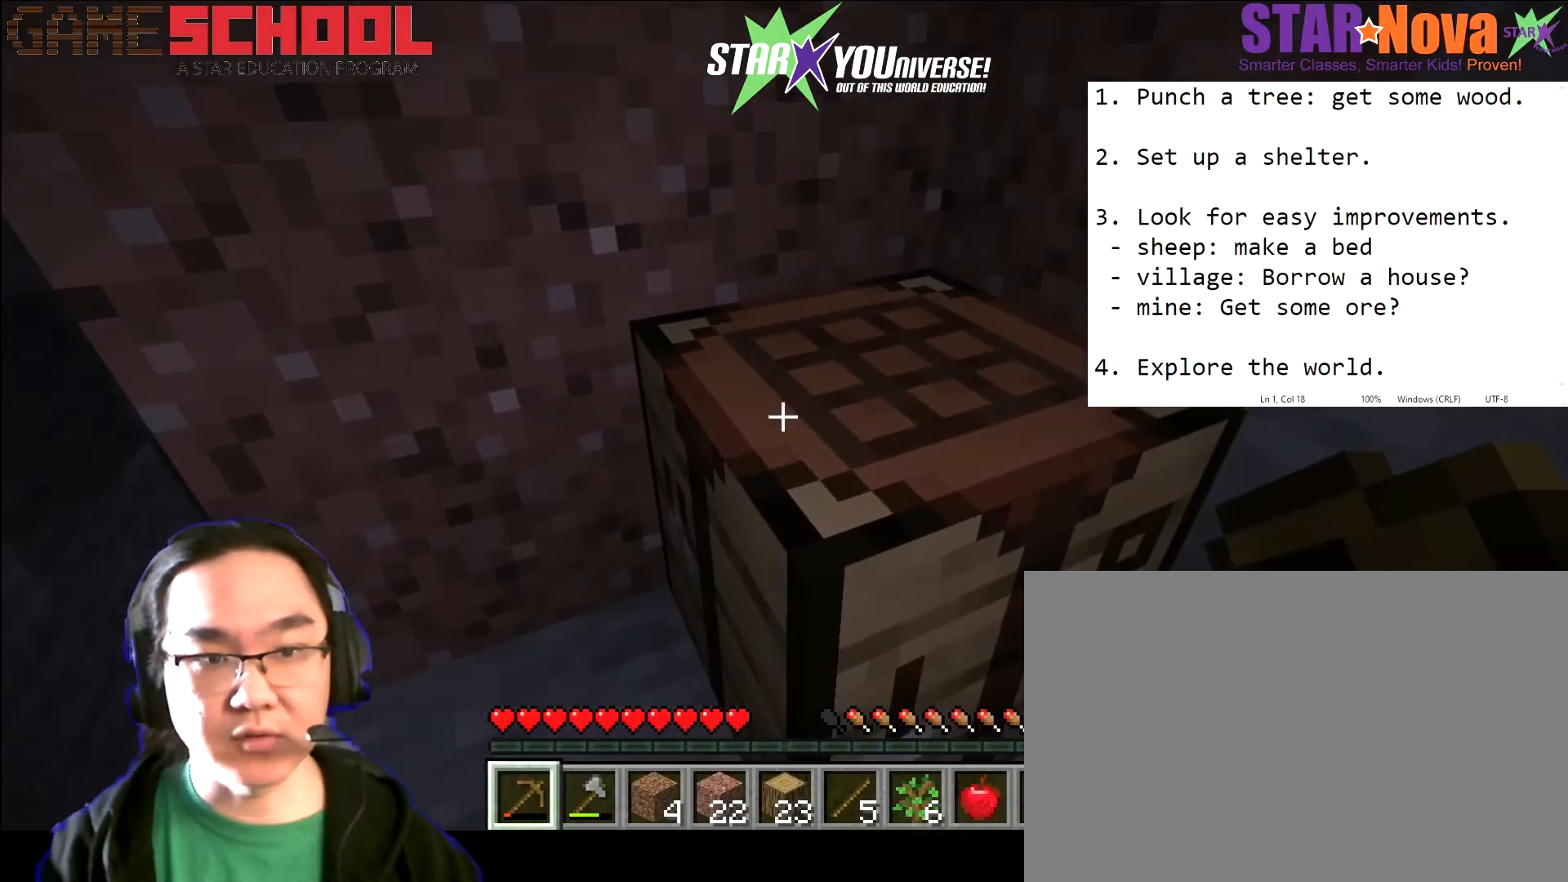
{"keys": [], "mouse": [], "events": [[301, "mouse_right", "down"], [367, "mouse_right", "up"]]}
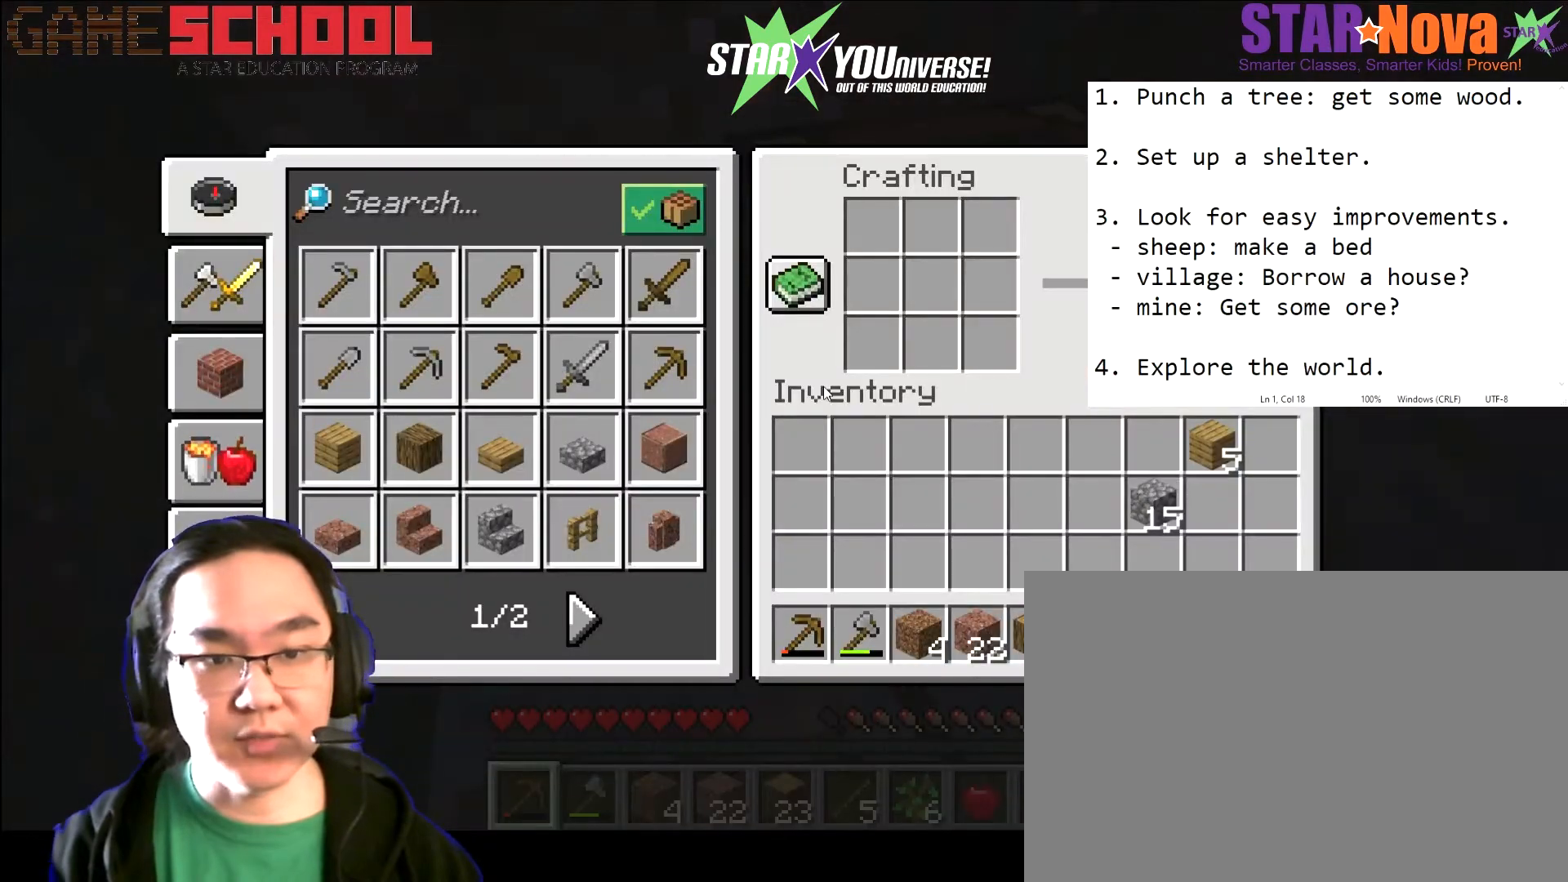
{"keys": [], "mouse": [], "events": []}
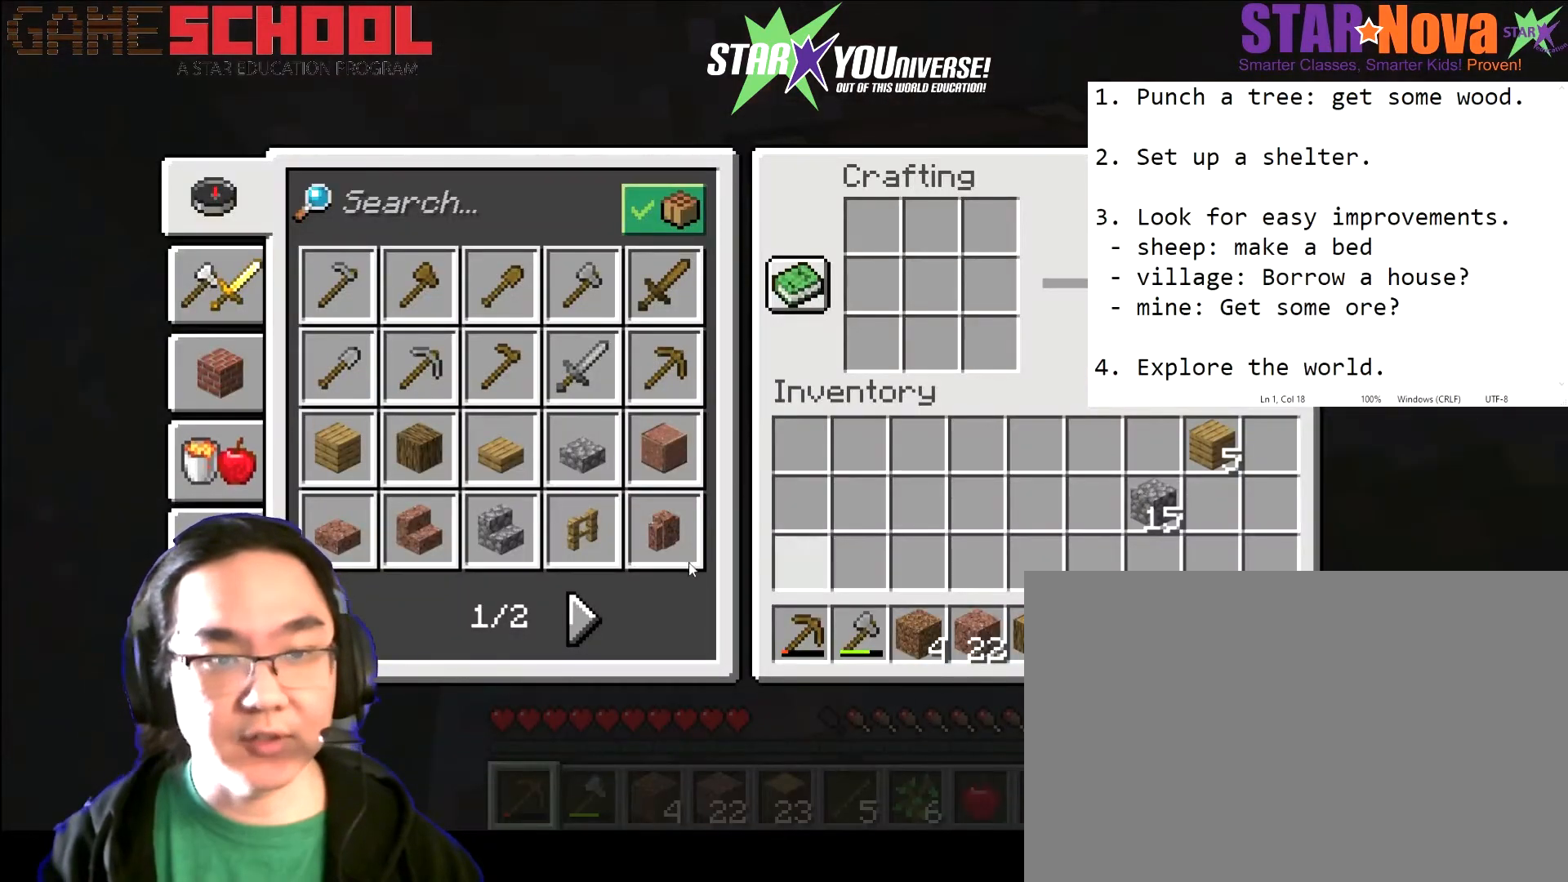
{"keys": [], "mouse": [], "events": []}
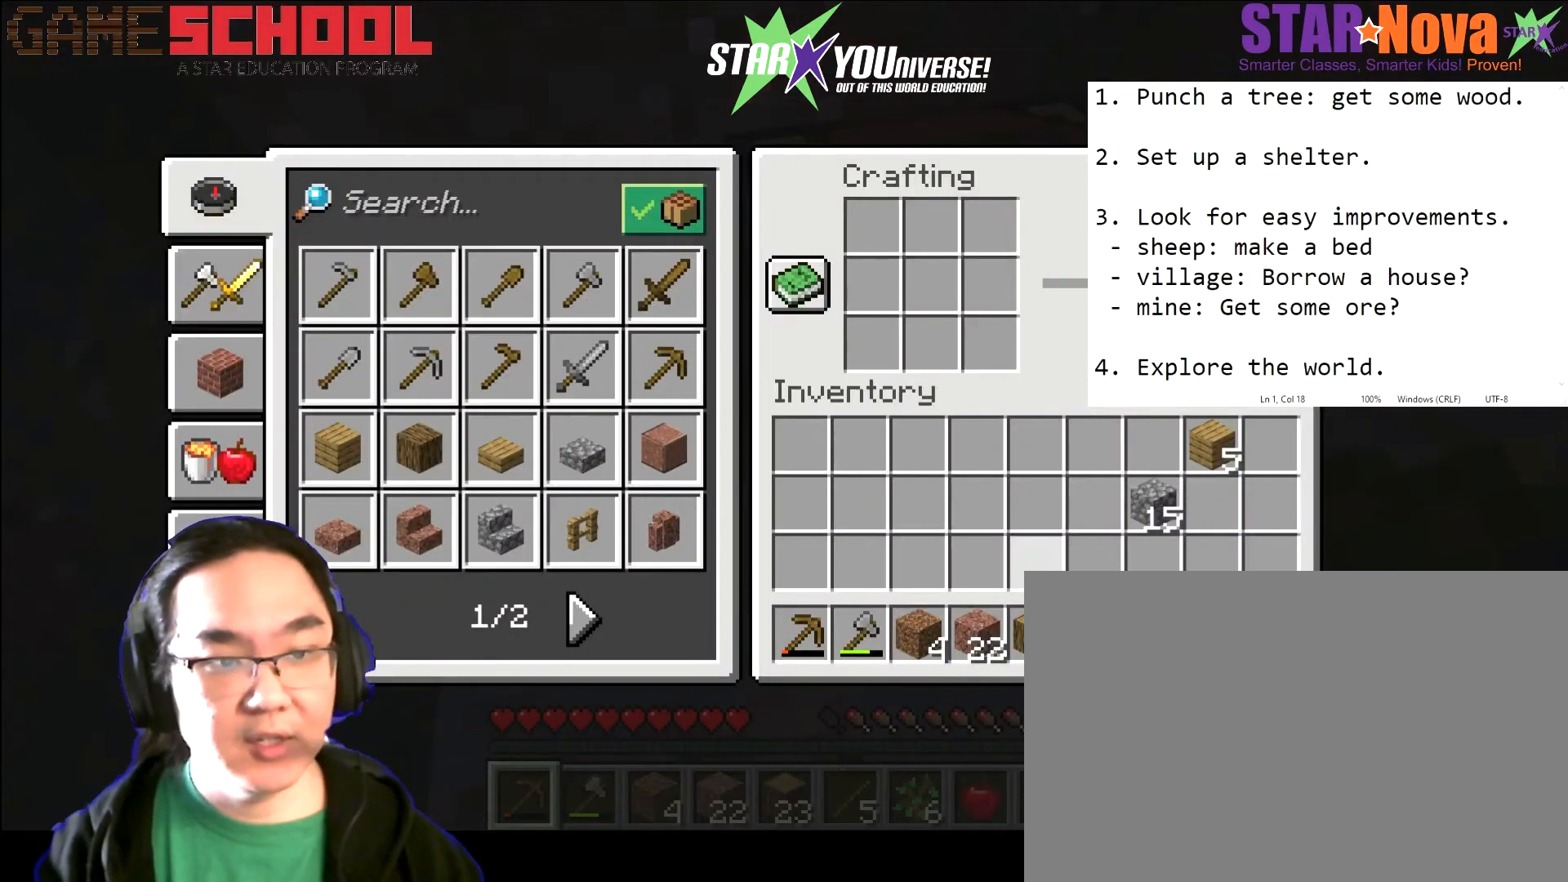
{"keys": [], "mouse": [], "events": []}
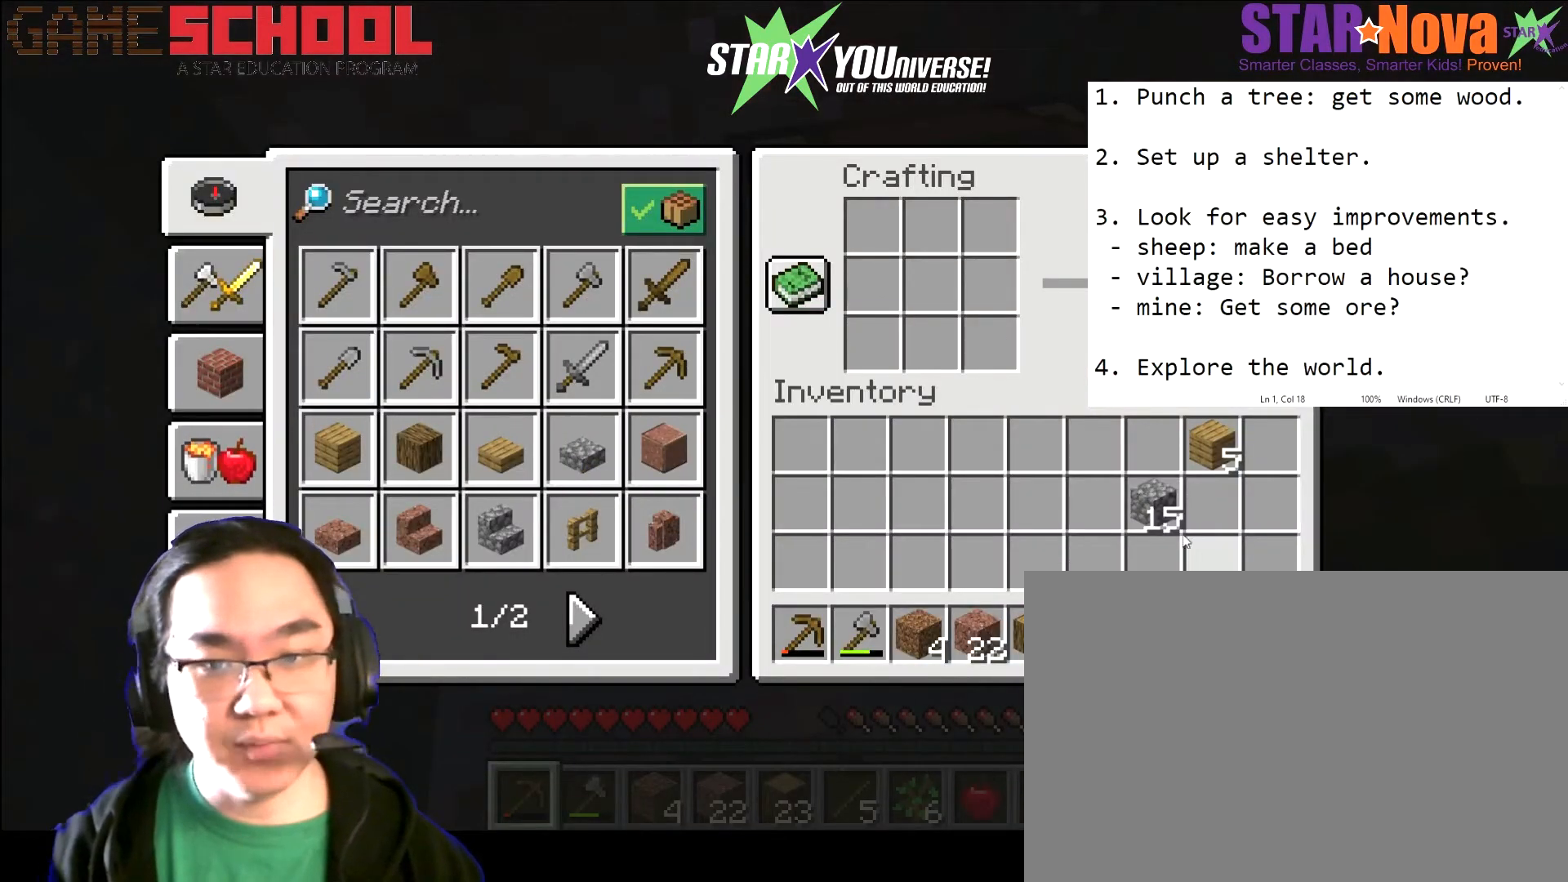
{"keys": [], "mouse": [], "events": []}
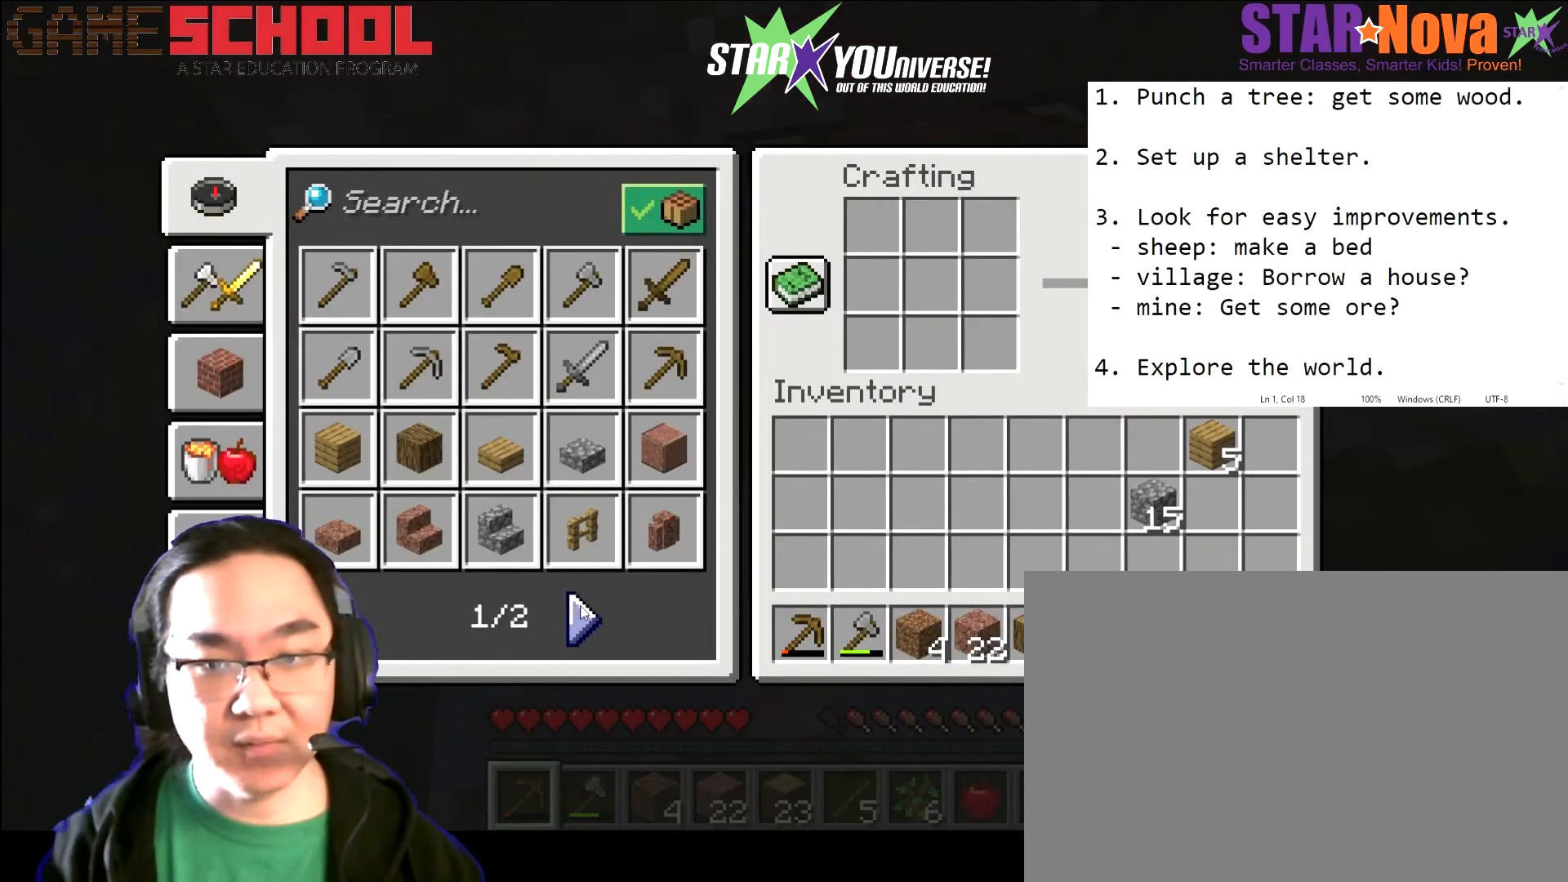
{"keys": [], "mouse": ["left"], "events": [[400, "mouse_left", "down"]]}
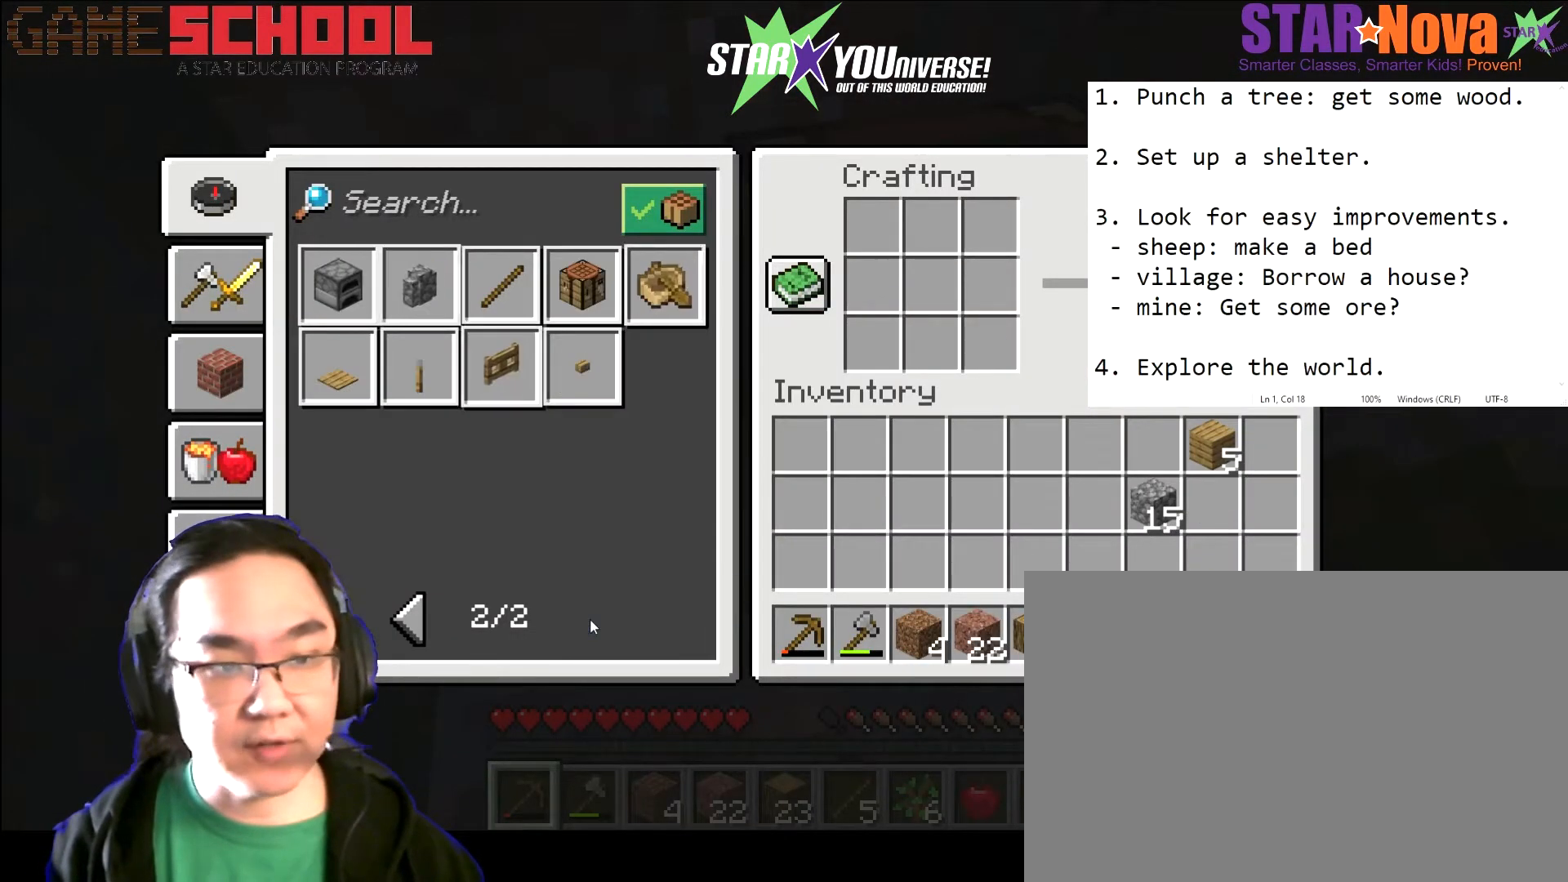
{"keys": [], "mouse": [], "events": [[67, "mouse_left", "up"]]}
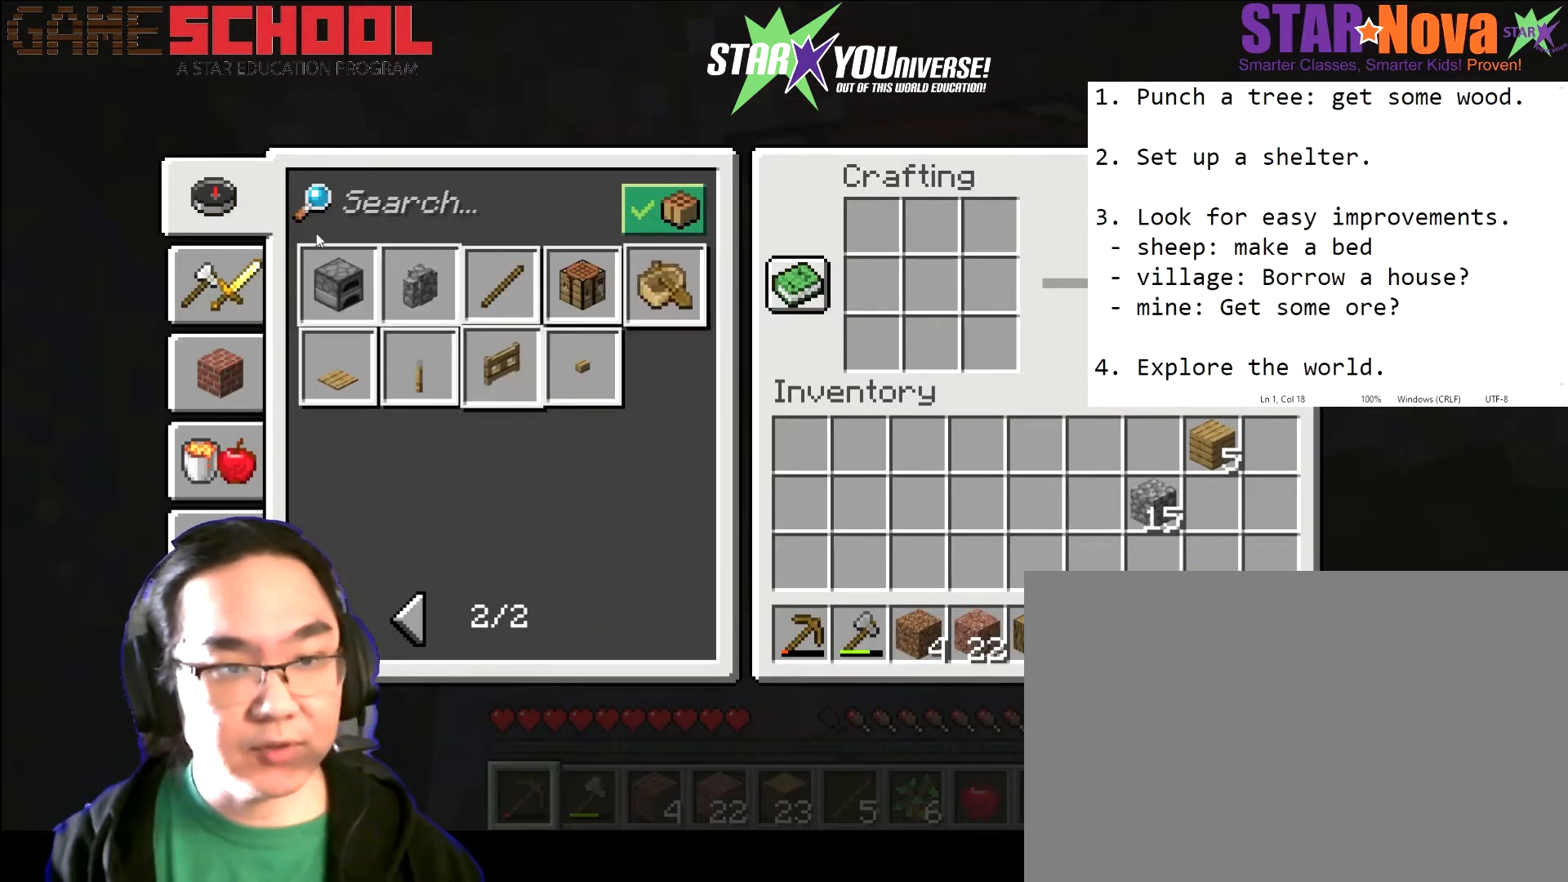
{"keys": [], "mouse": [], "events": []}
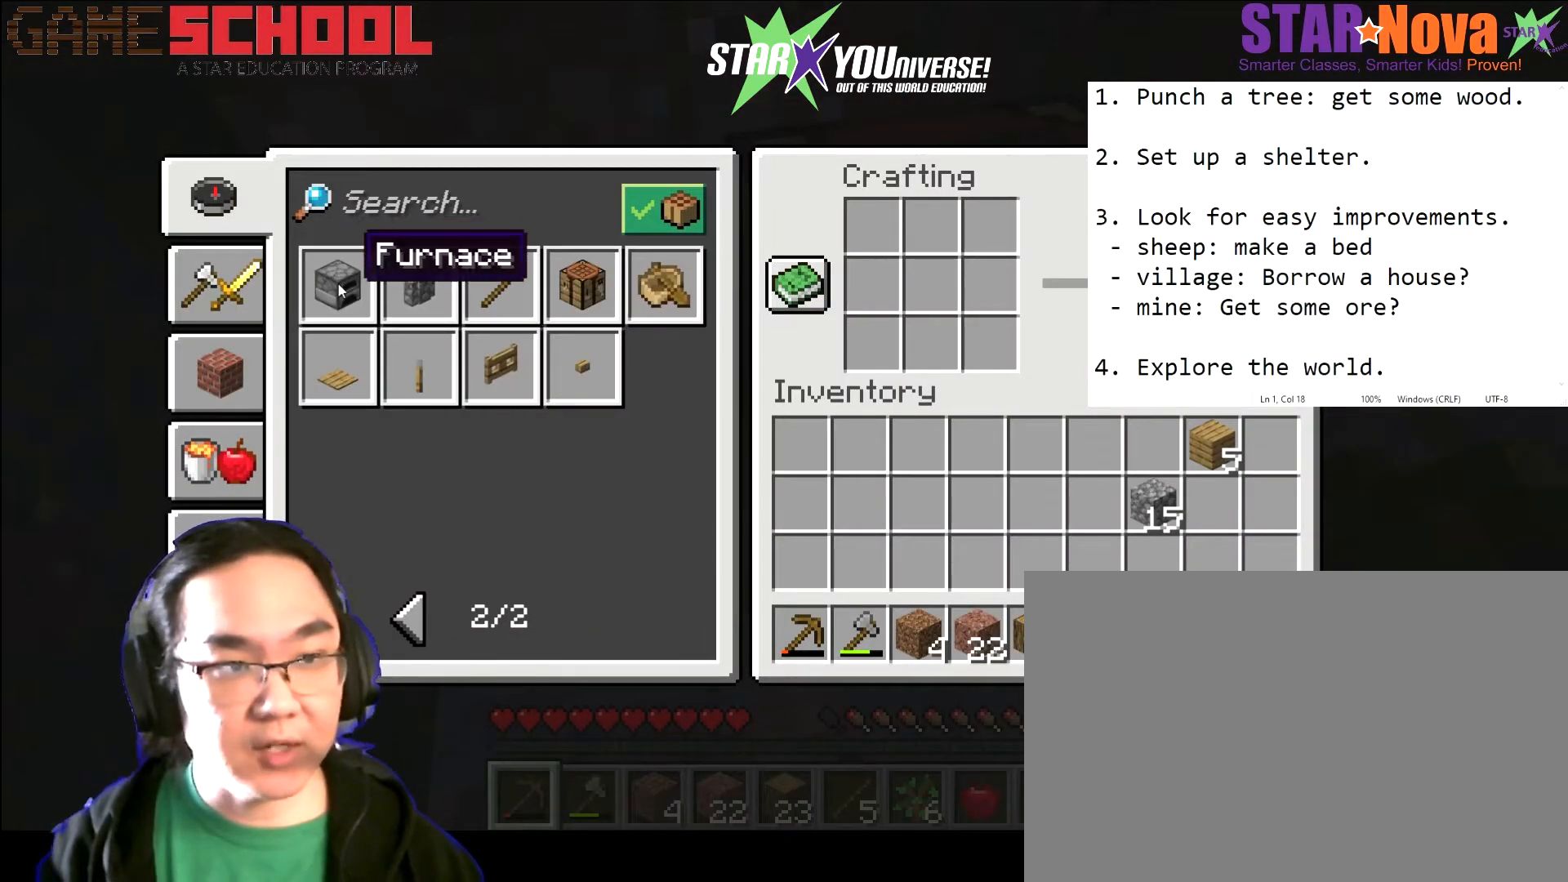
{"keys": [], "mouse": [], "events": []}
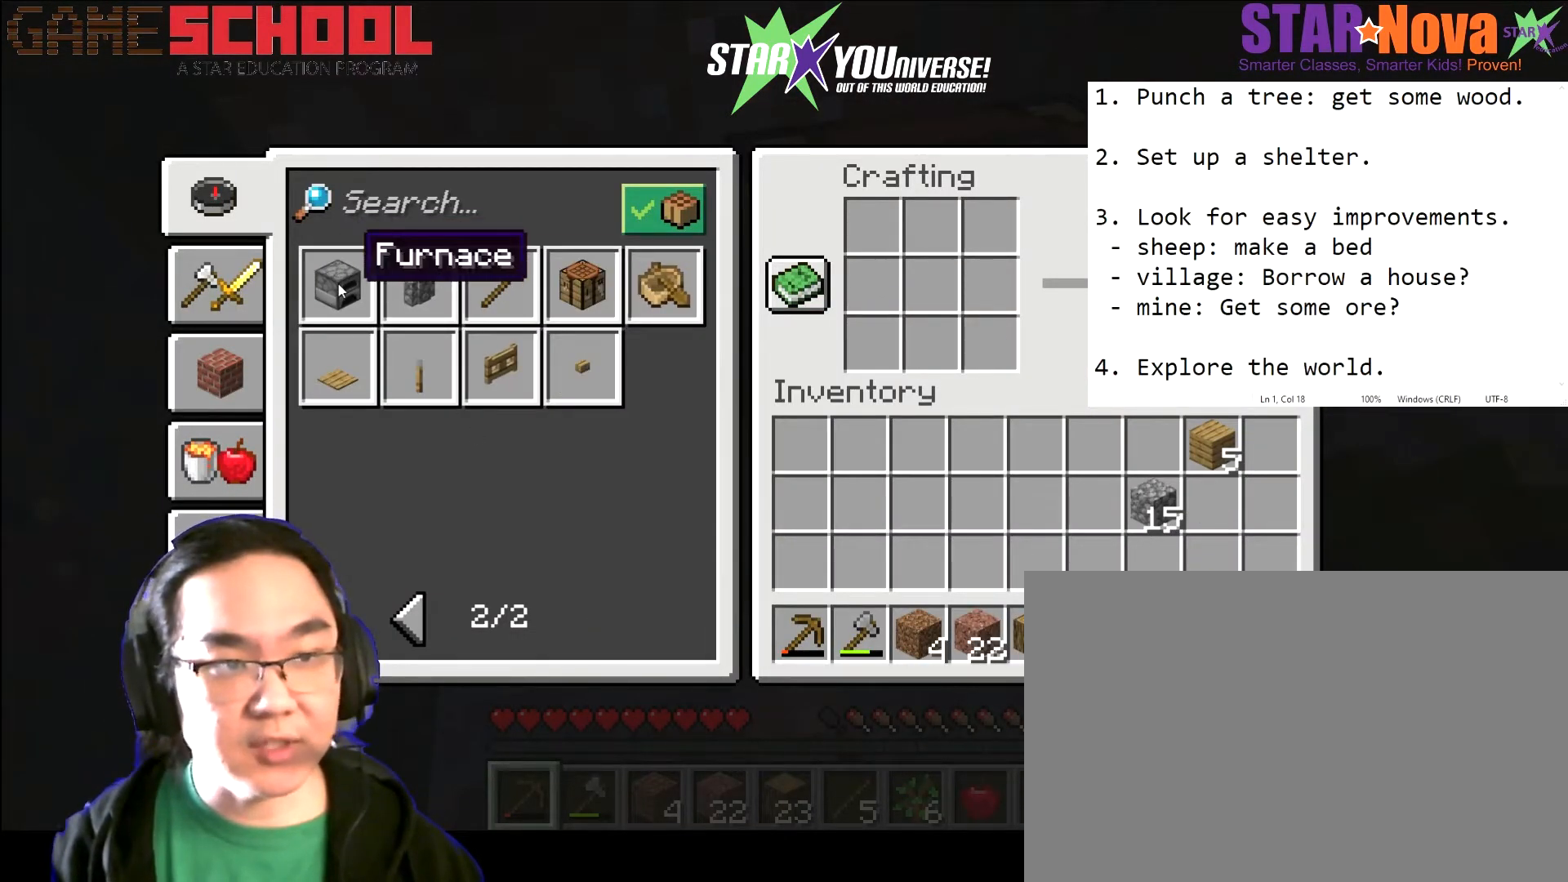
{"keys": [], "mouse": [], "events": []}
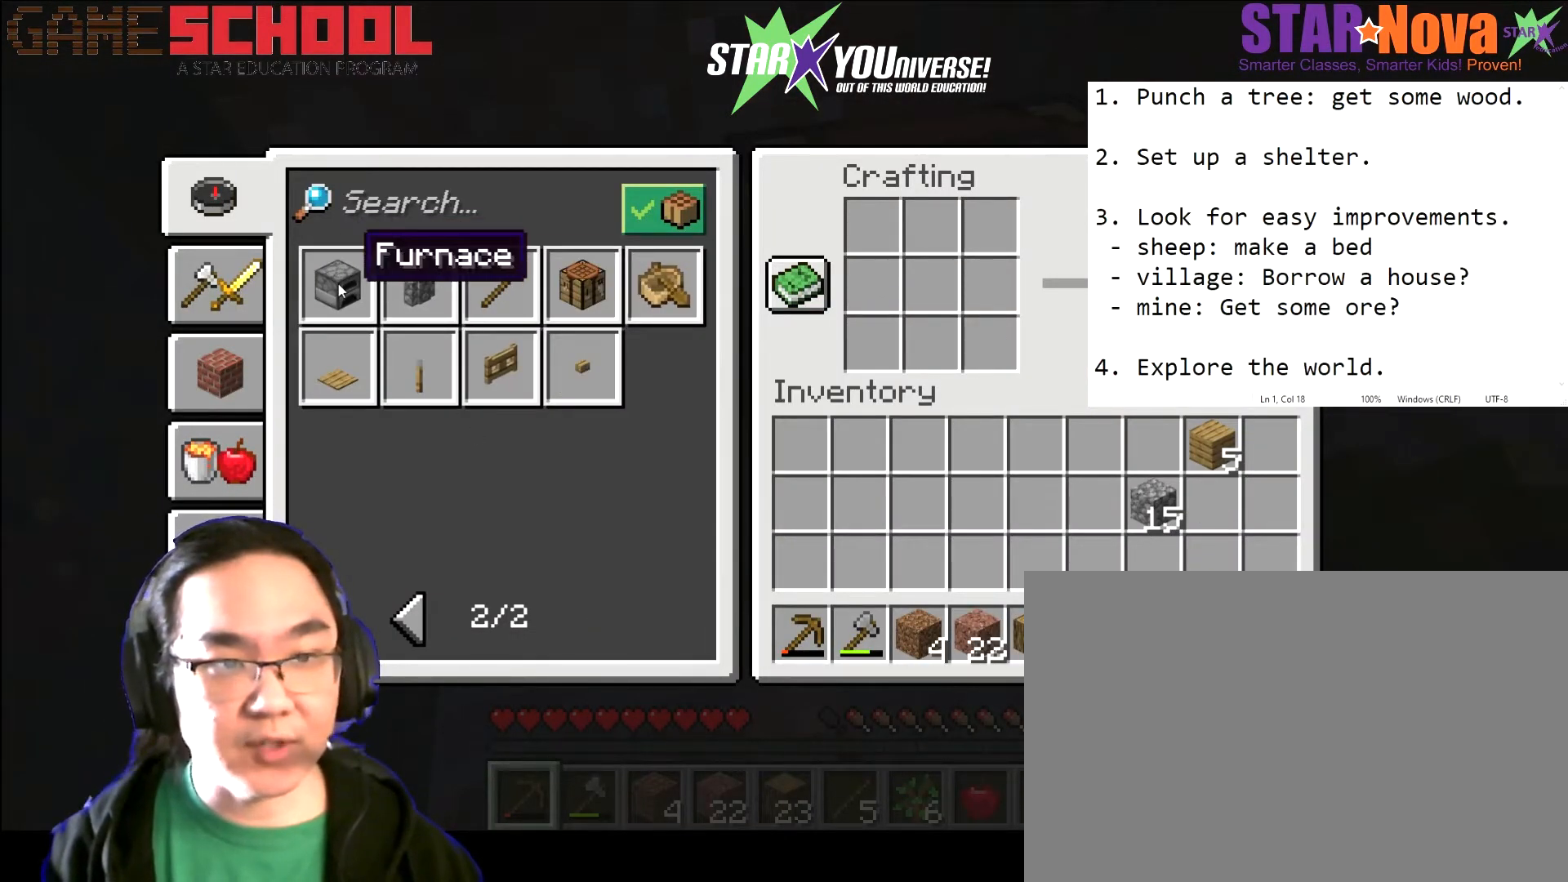
{"keys": [], "mouse": [], "events": [[401, "mouse_left", "down"], [434, "mouse_left", "up"]]}
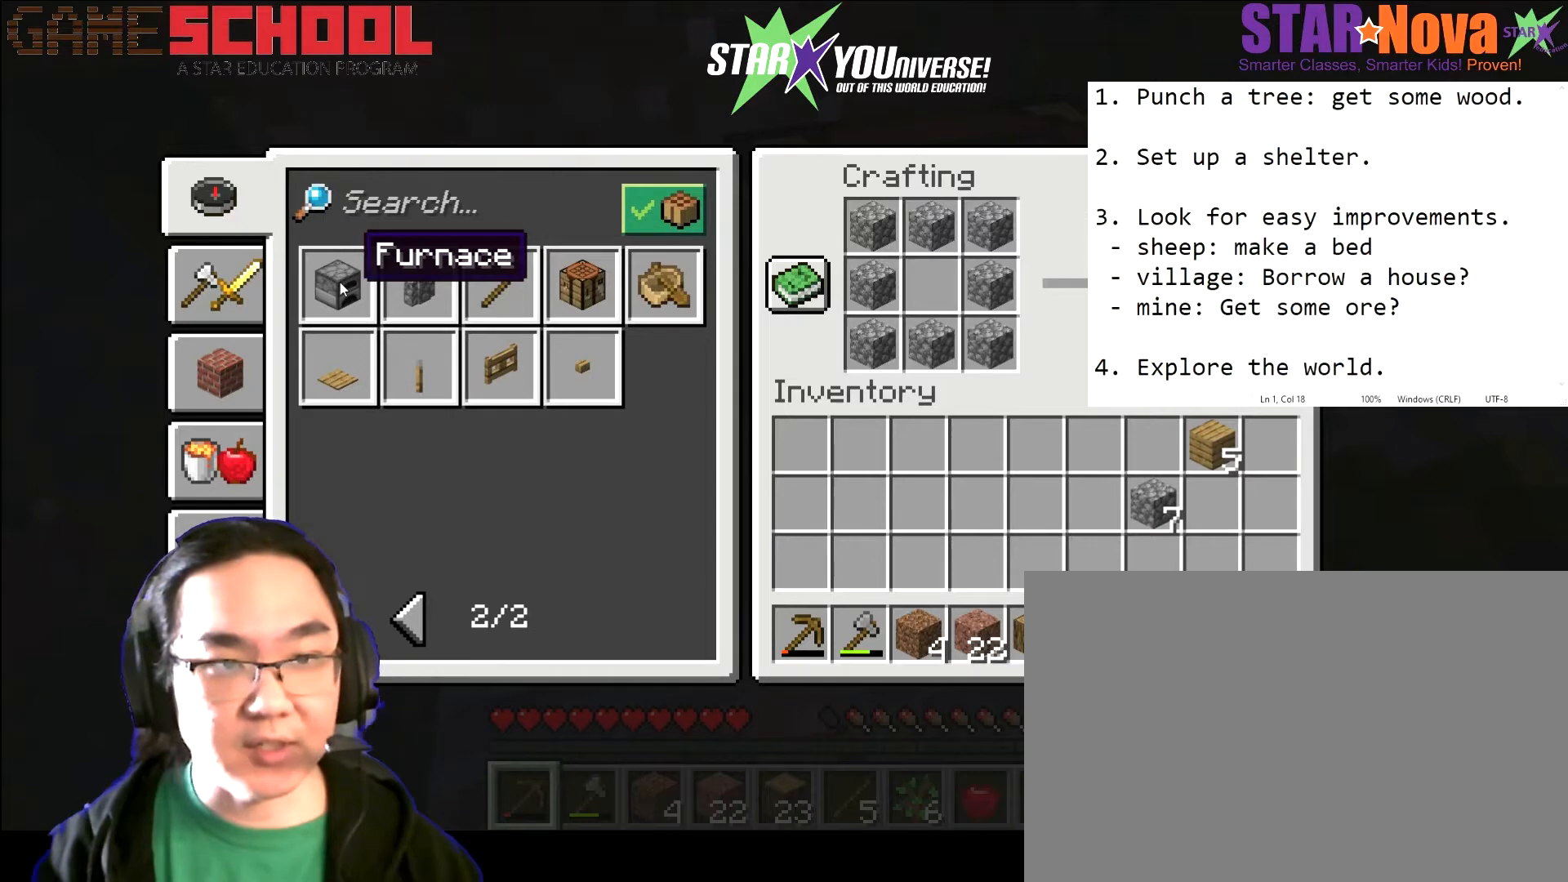
{"keys": [], "mouse": [], "events": []}
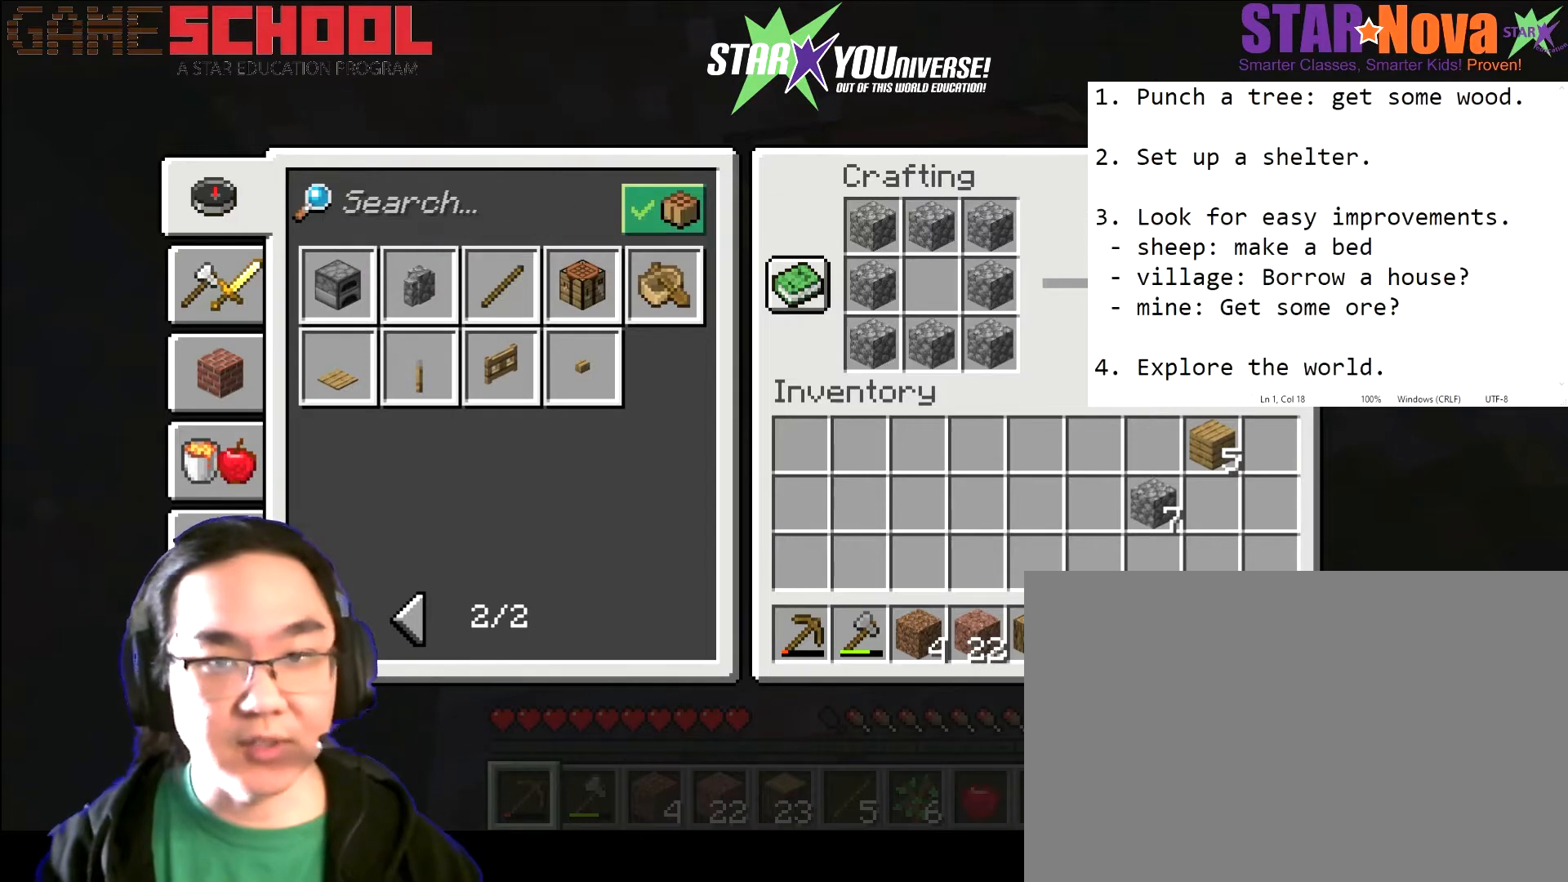
{"keys": [], "mouse": [], "events": []}
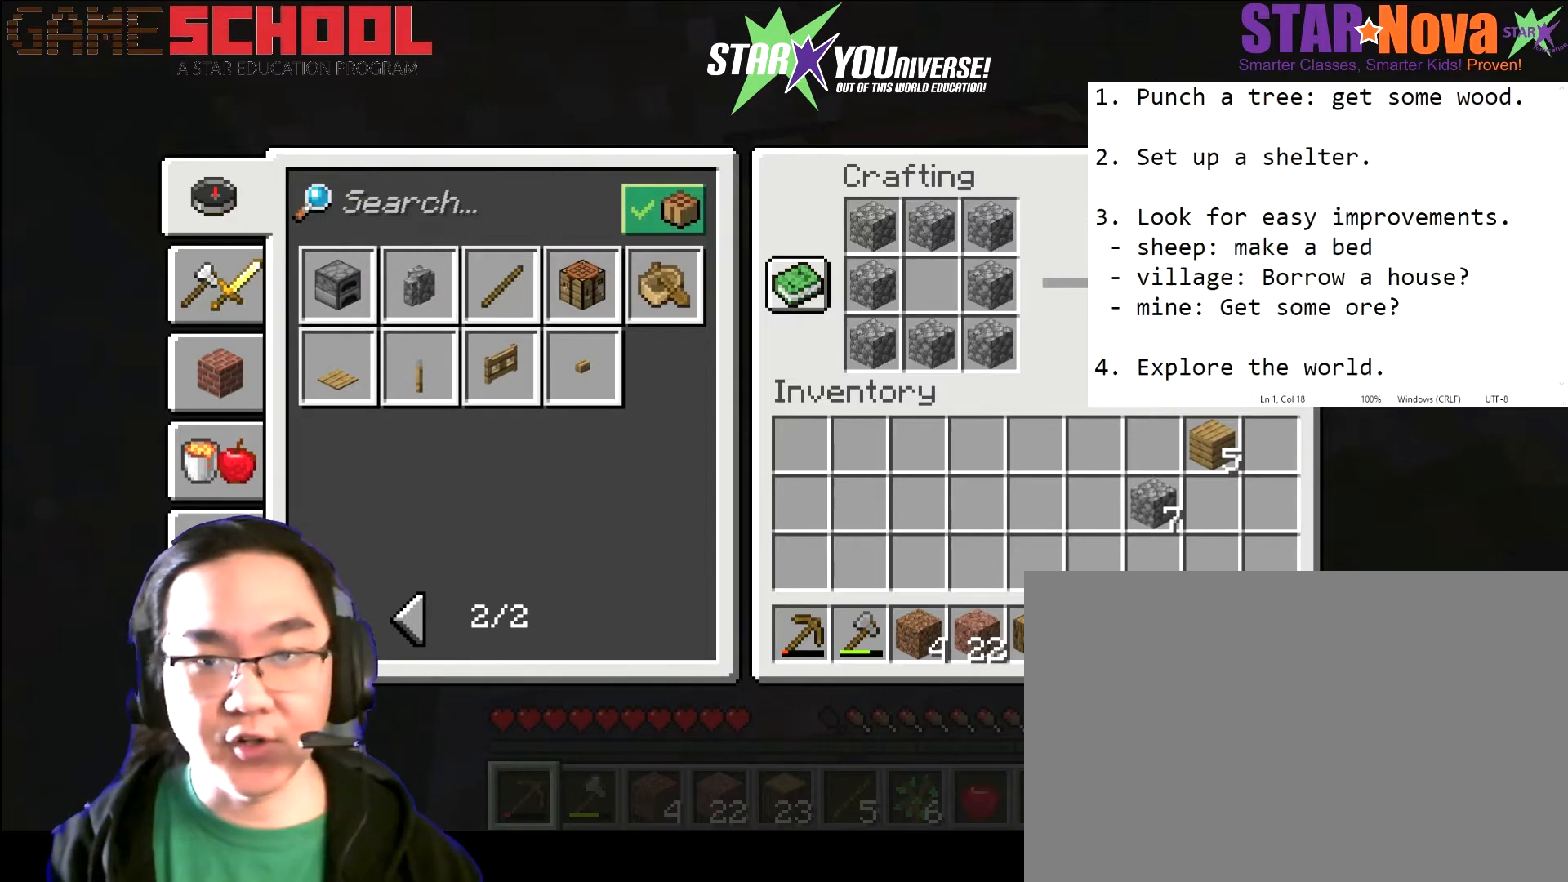
{"keys": [], "mouse": [], "events": [[167, "mouse_left", "down"], [233, "mouse_left", "up"]]}
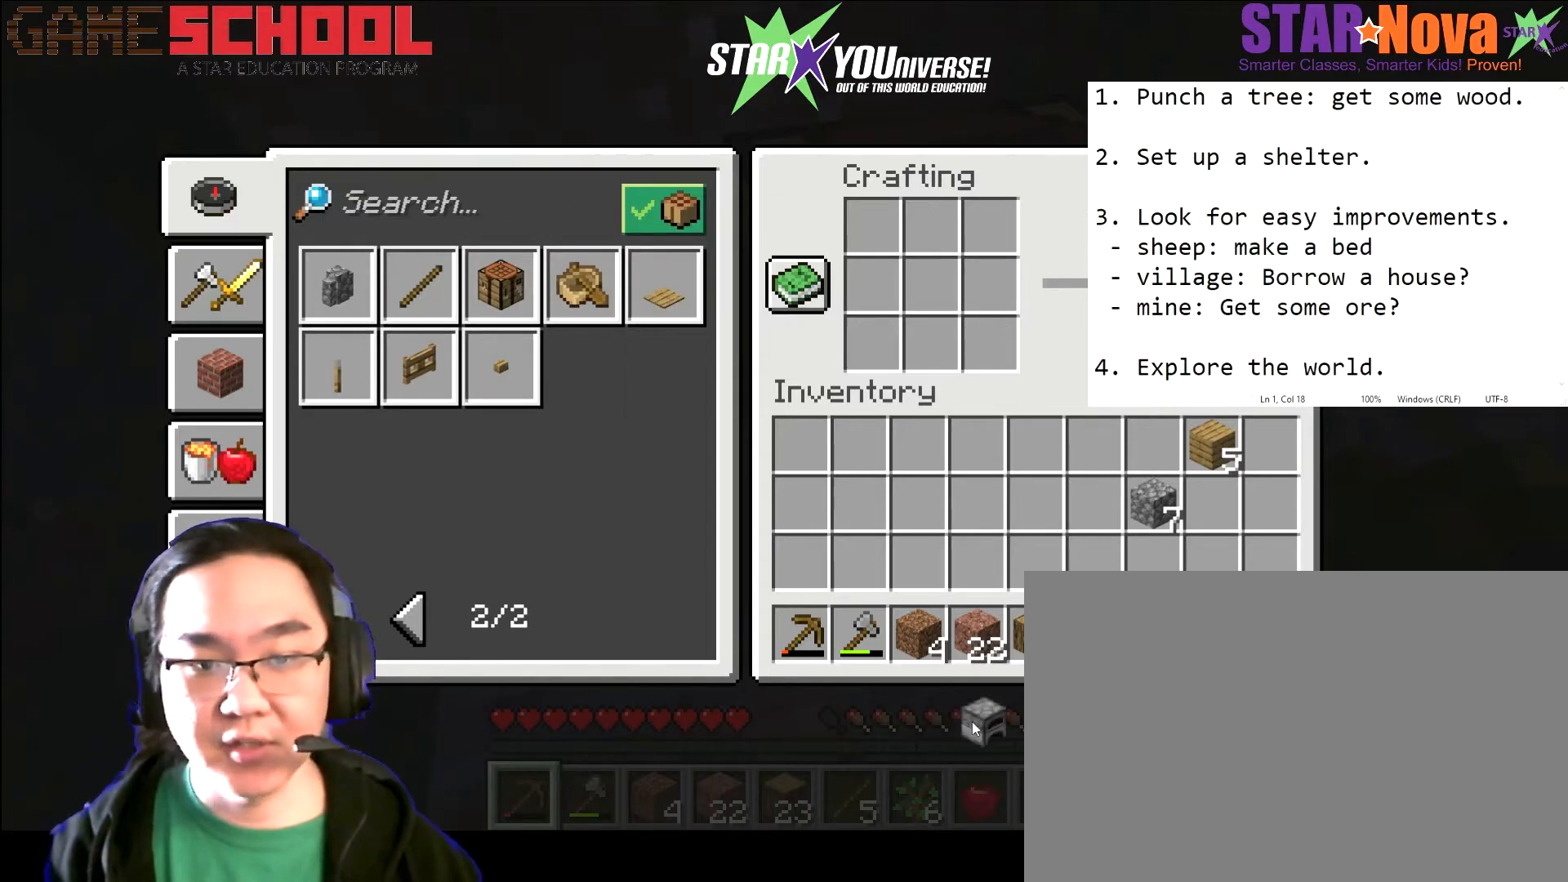
{"keys": [], "mouse": [], "events": []}
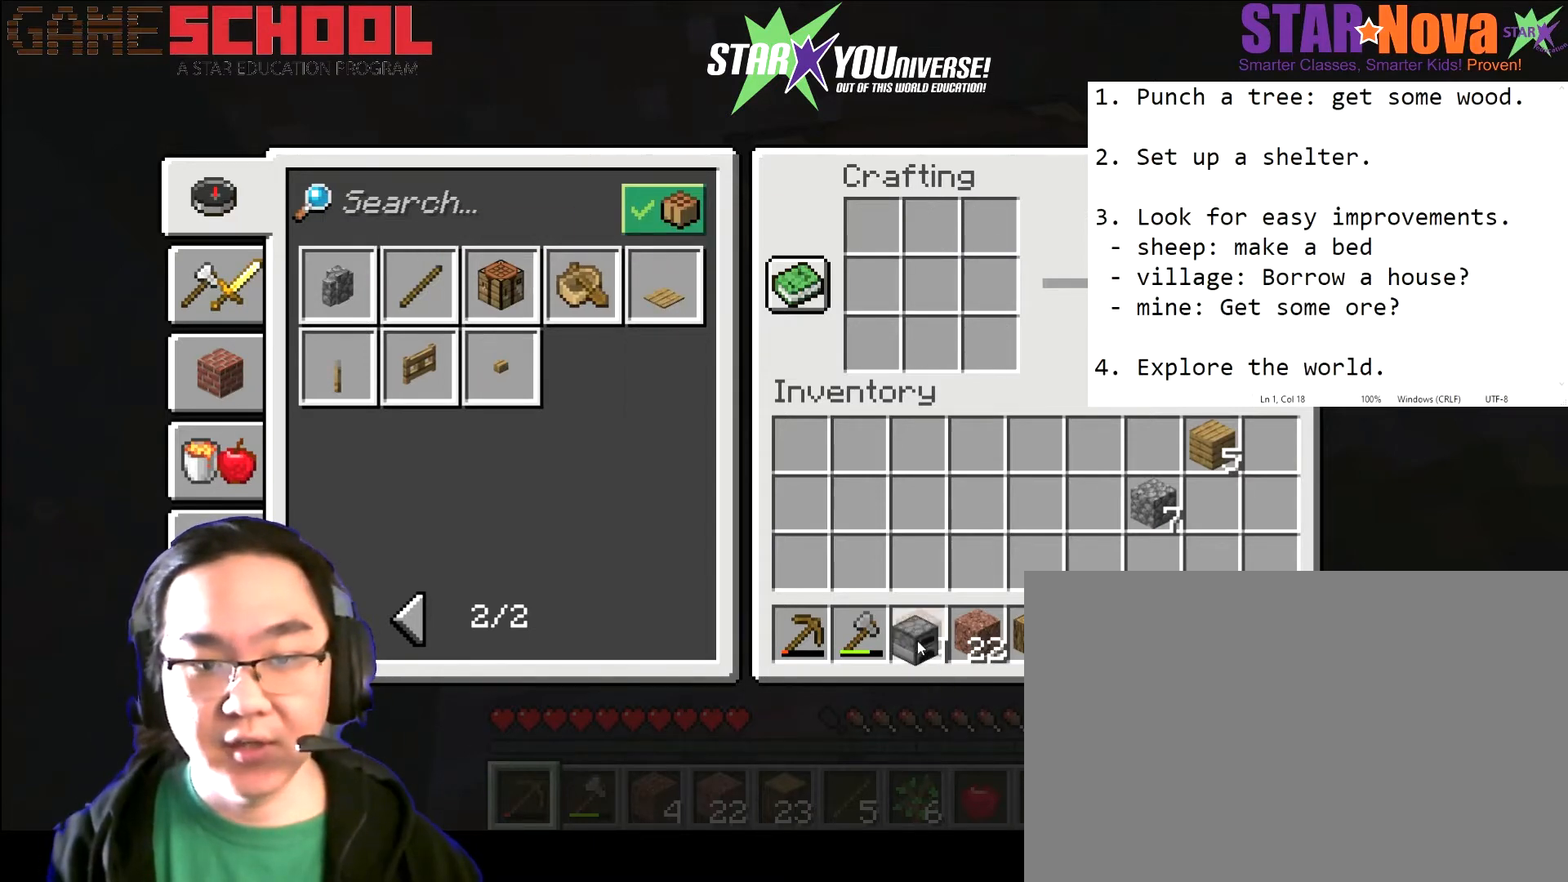
{"keys": [], "mouse": [], "events": [[167, "mouse_left", "down"], [267, "mouse_left", "up"]]}
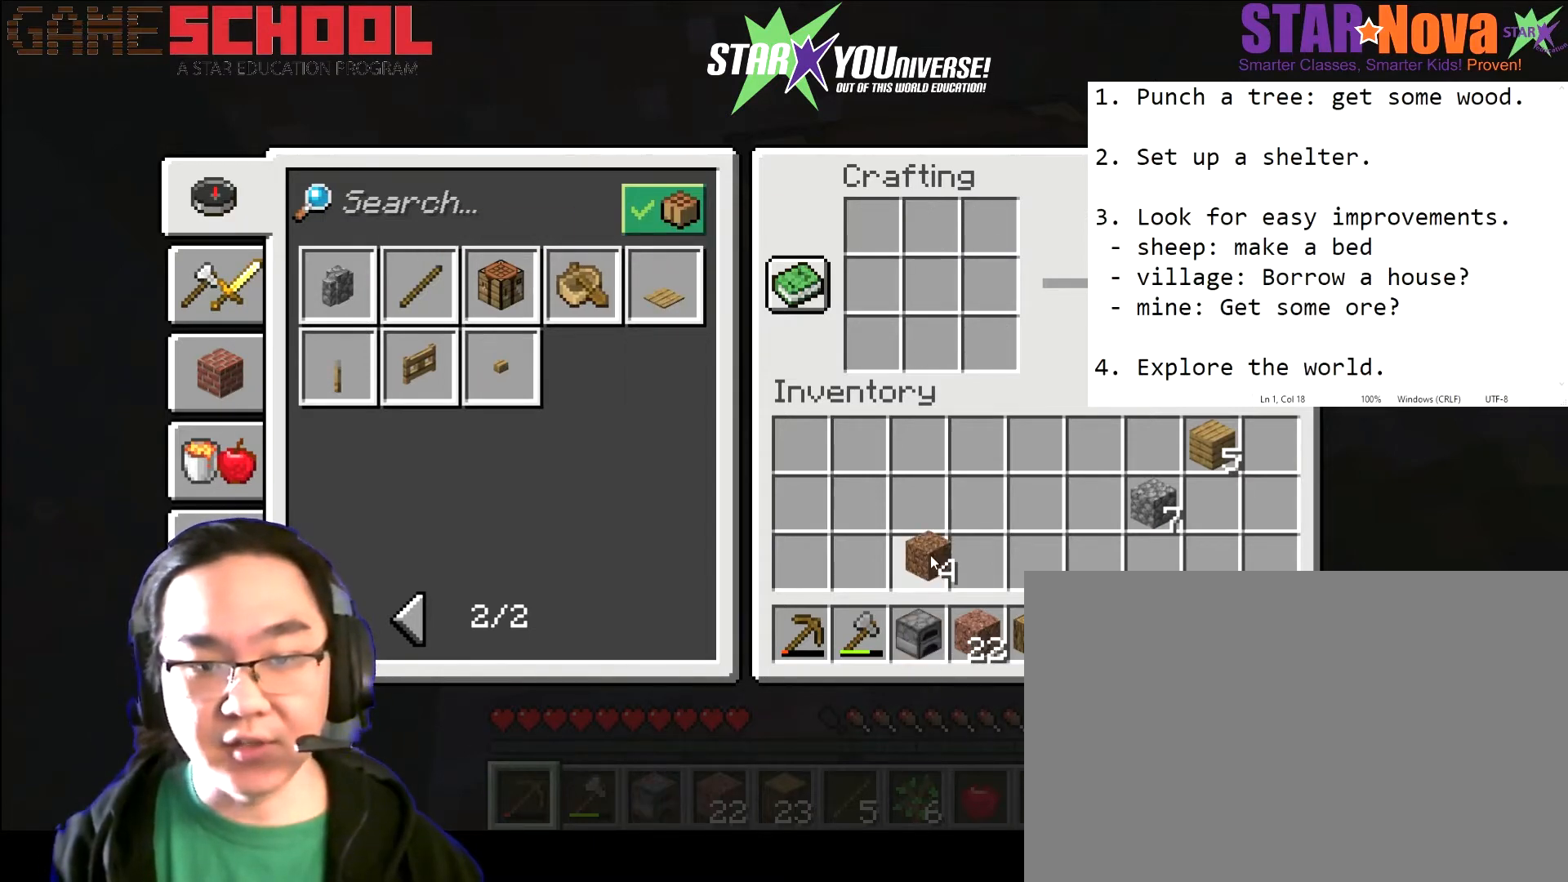
{"keys": [], "mouse": [], "events": [[100, "mouse_left", "down"], [234, "mouse_left", "up"]]}
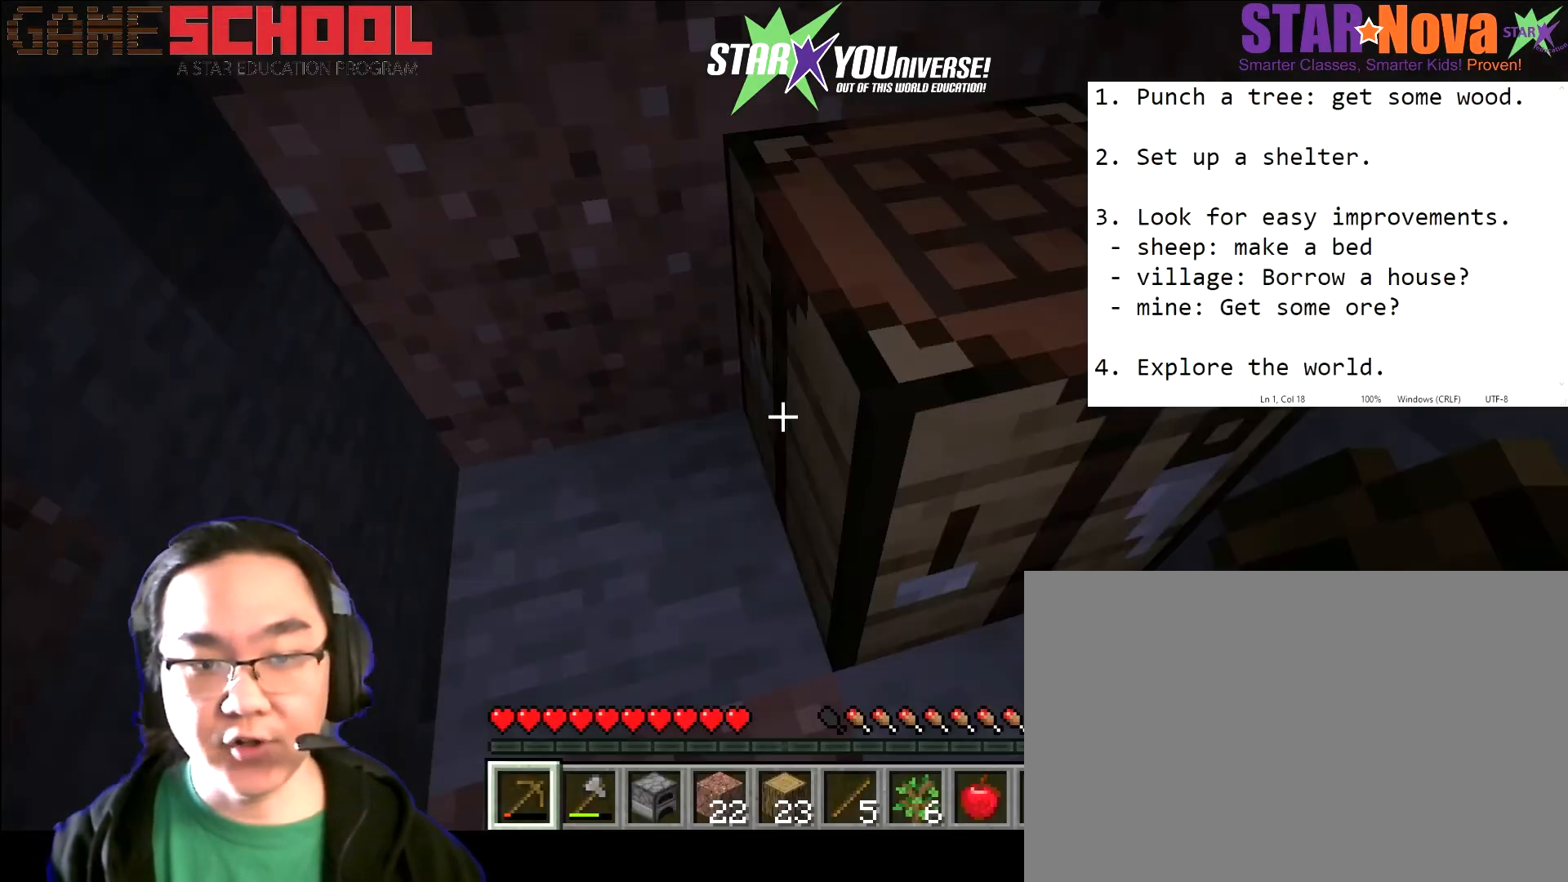
{"keys": ["s"], "mouse": [], "events": [[400, "s", "down"]]}
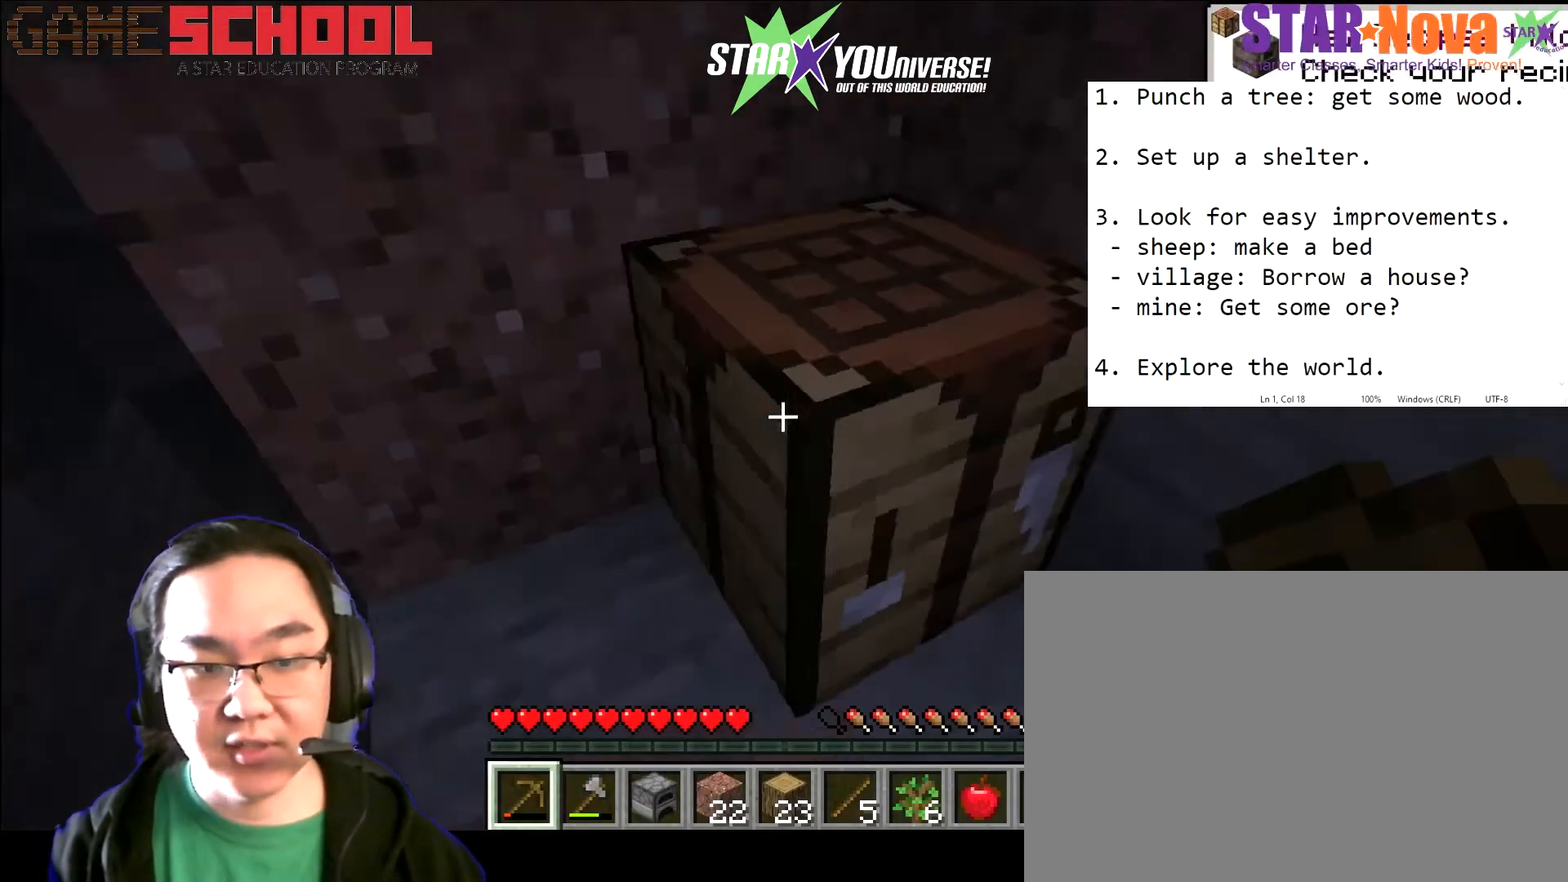
{"keys": [], "mouse": [], "events": [[234, "d", "down"], [234, "s", "up"], [267, "d", "up"]]}
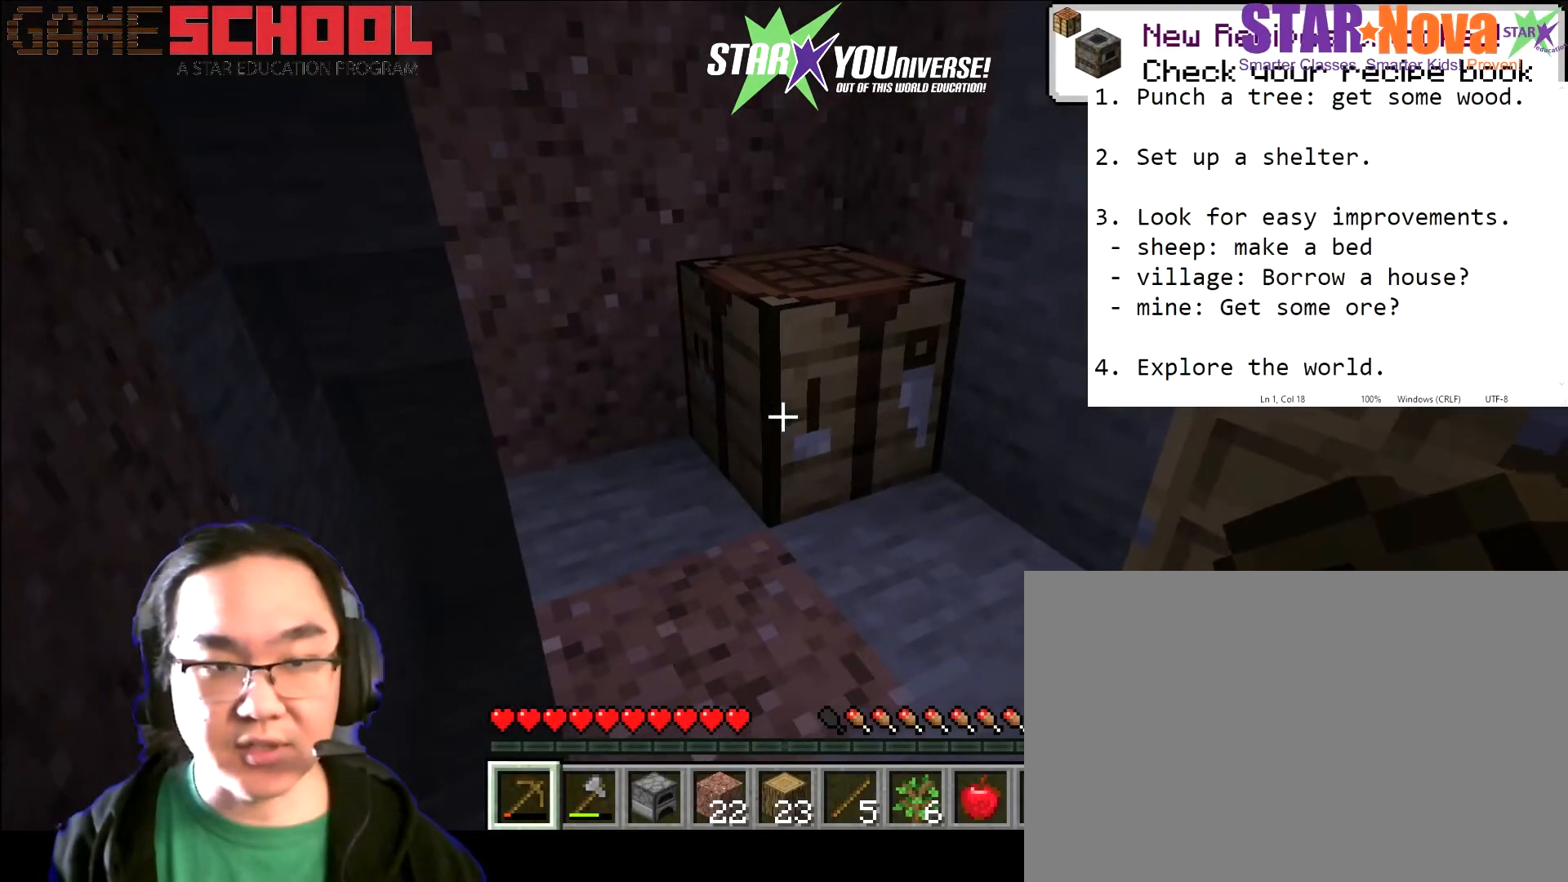
{"keys": [], "mouse": [], "events": []}